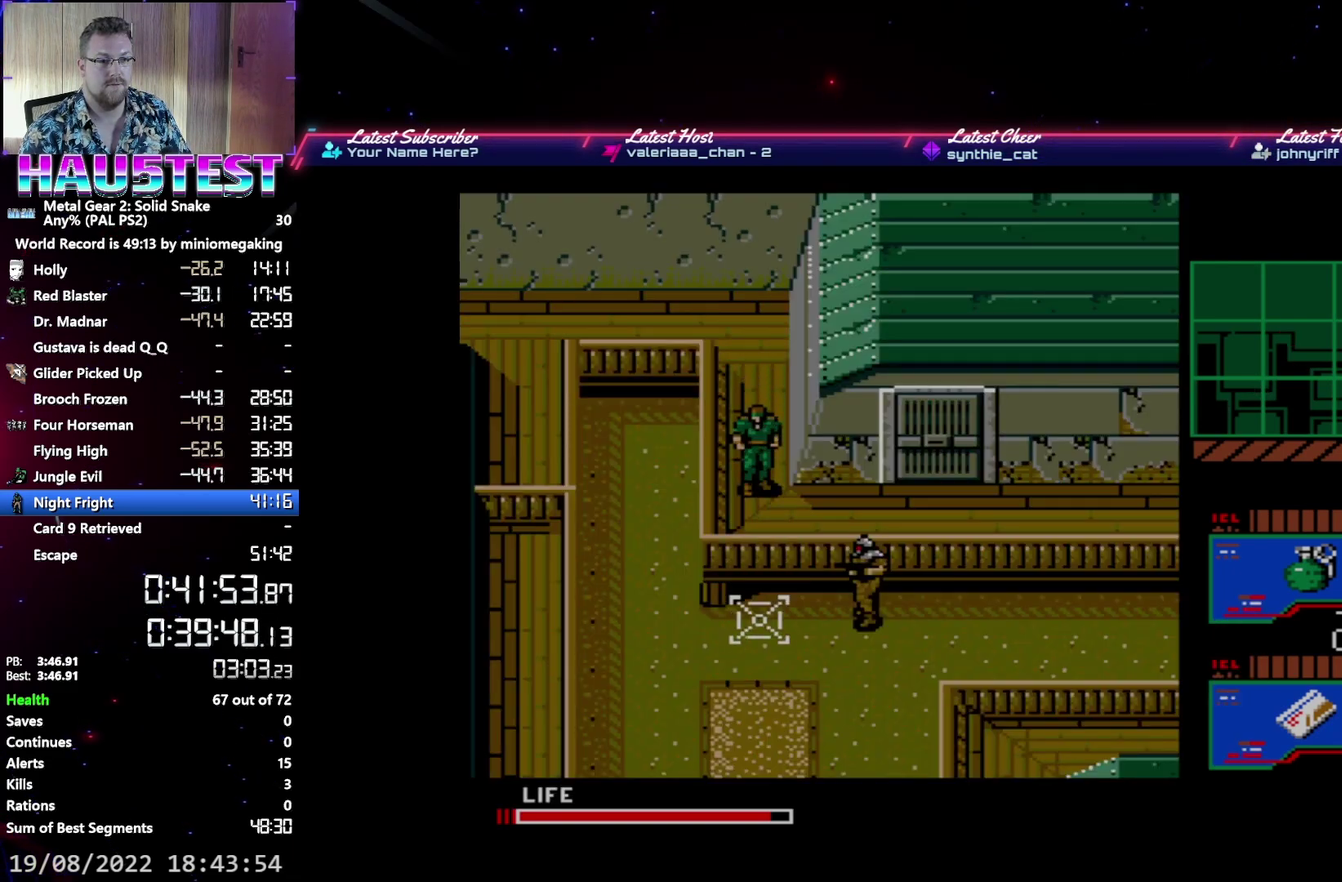
Gameplay with a controller (Xbox layout); each line is a JSON object with the inputs held at the frame after it. "events" lists button and stick changes between this image and that frame as [ms after this image, input, new state], when the widget could be followed in between. Not read: L3 R3 left_stick right_stick.
{"buttons": ["DPAD_RIGHT"], "events": []}
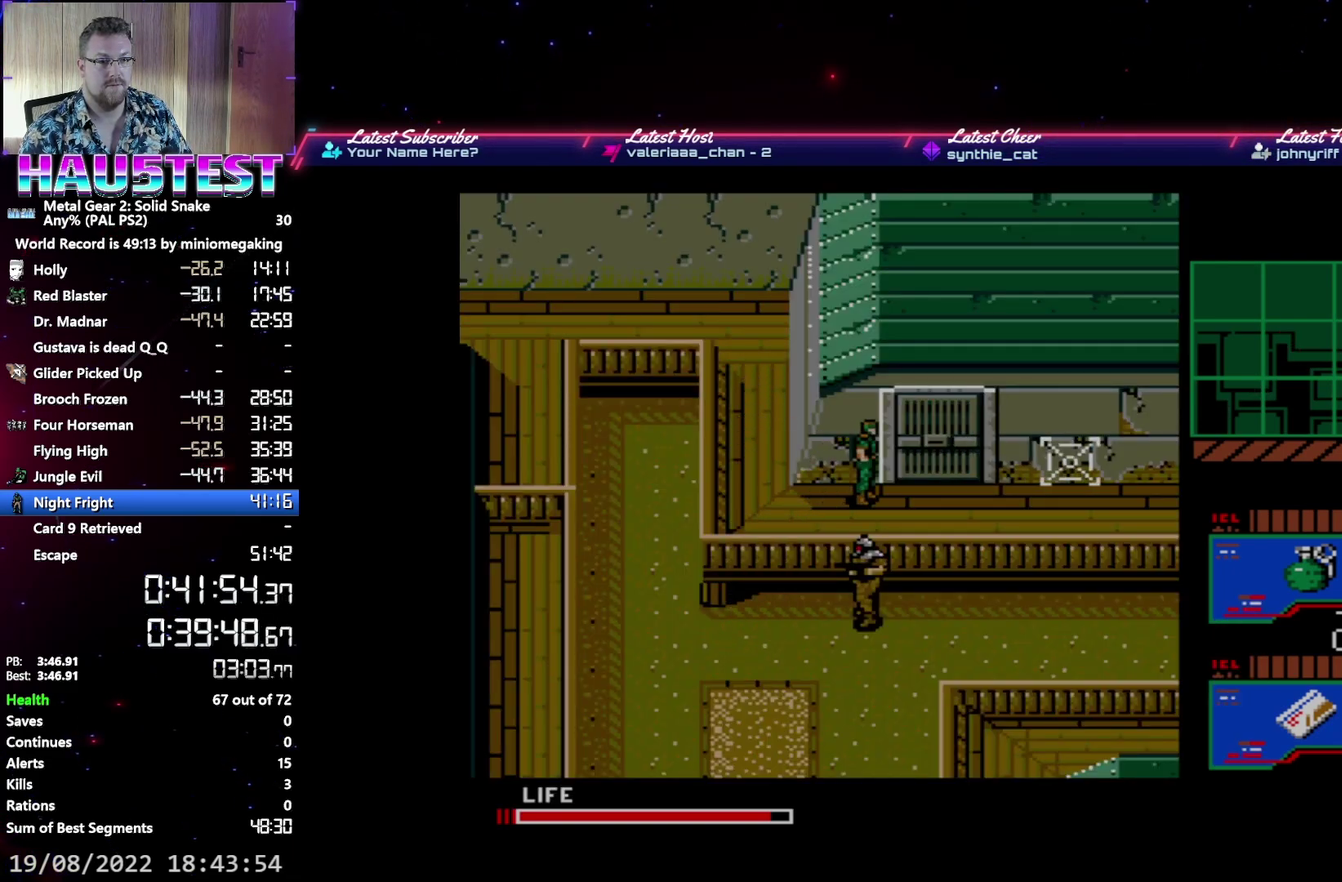
{"buttons": ["DPAD_UP"], "events": [[50, "DPAD_UP", "down"], [83, "DPAD_RIGHT", "up"]]}
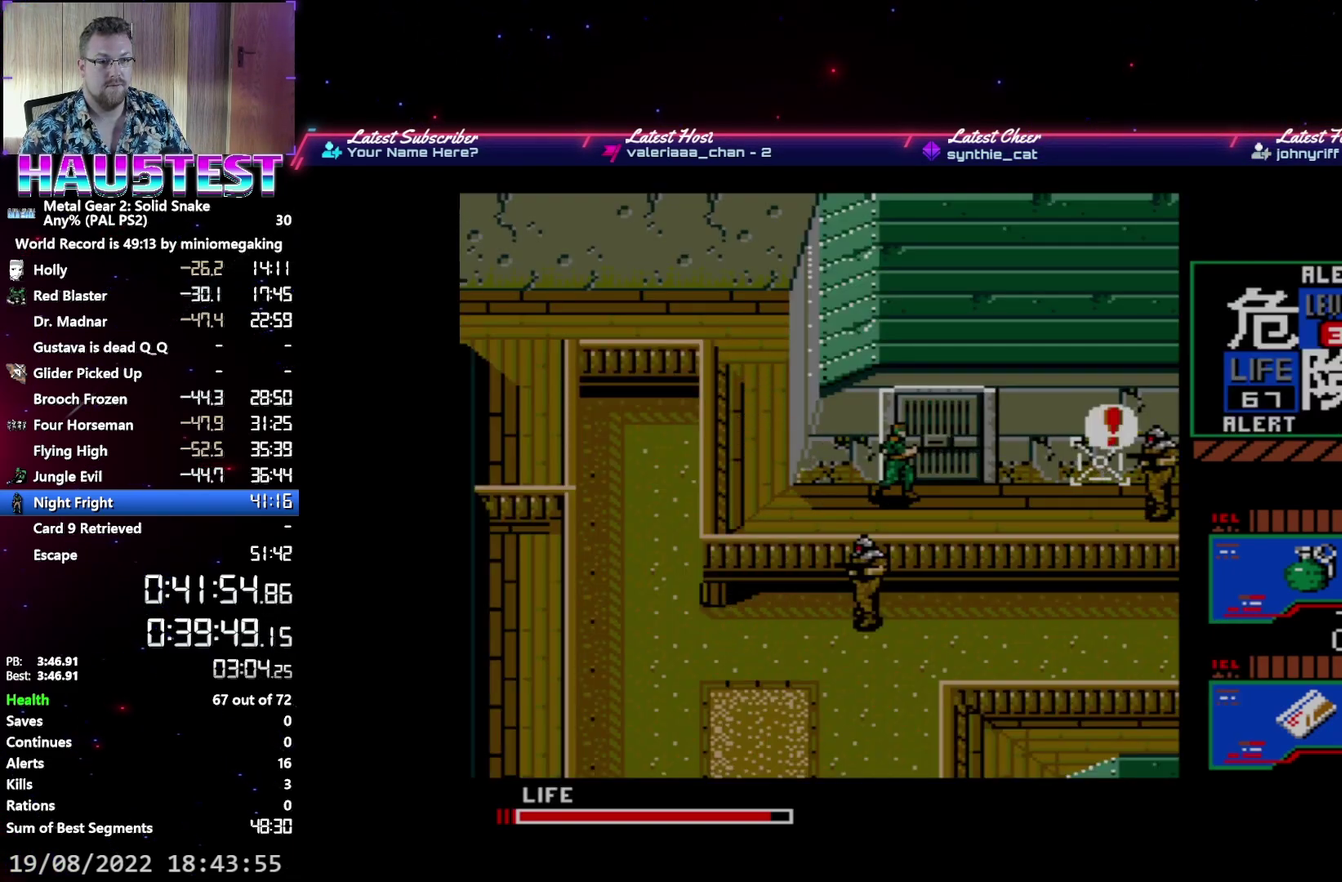
{"buttons": ["DPAD_UP"], "events": []}
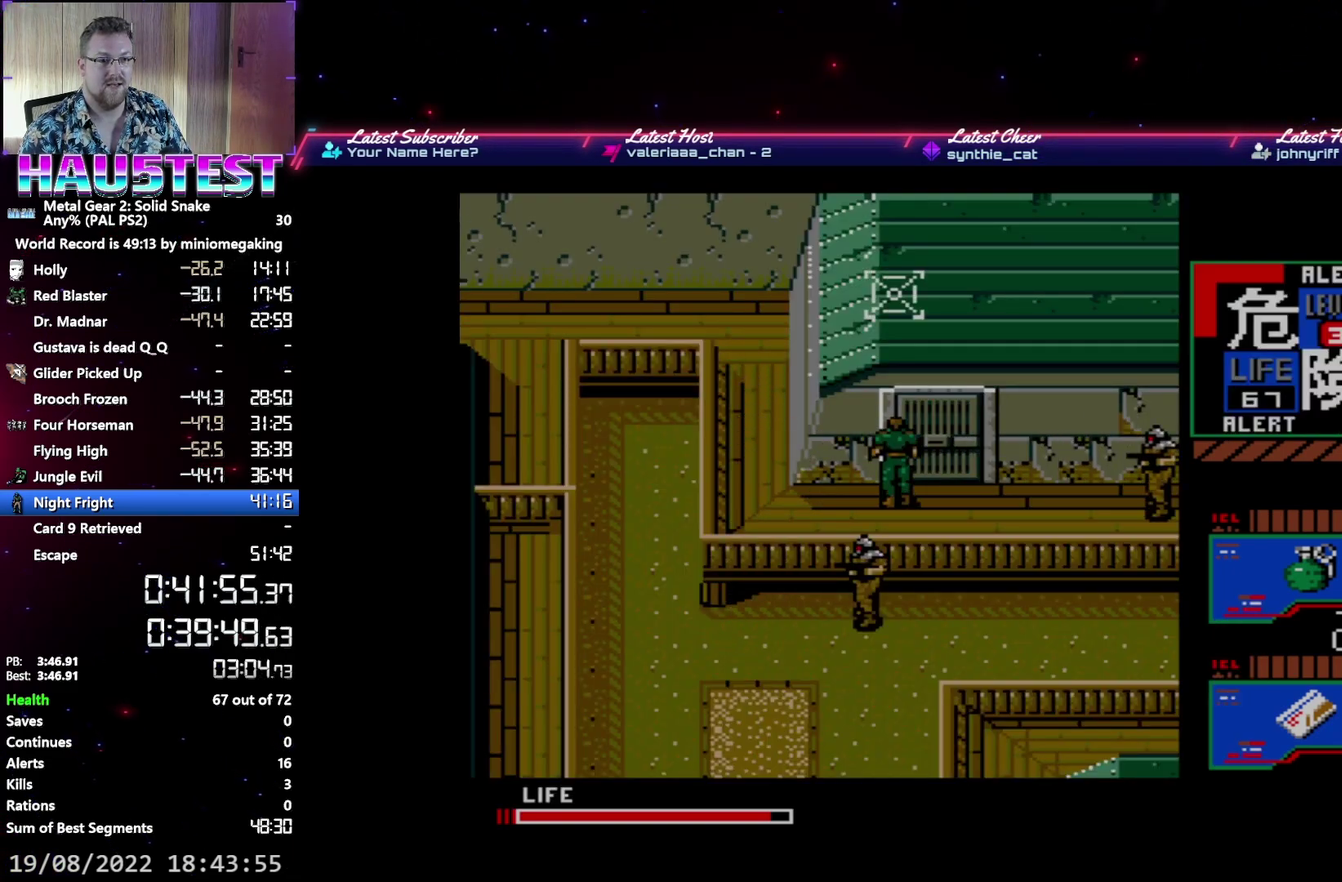
{"buttons": ["DPAD_UP"], "events": [[150, "DPAD_RIGHT", "down"], [167, "DPAD_UP", "up"], [300, "DPAD_UP", "down"], [333, "DPAD_RIGHT", "up"]]}
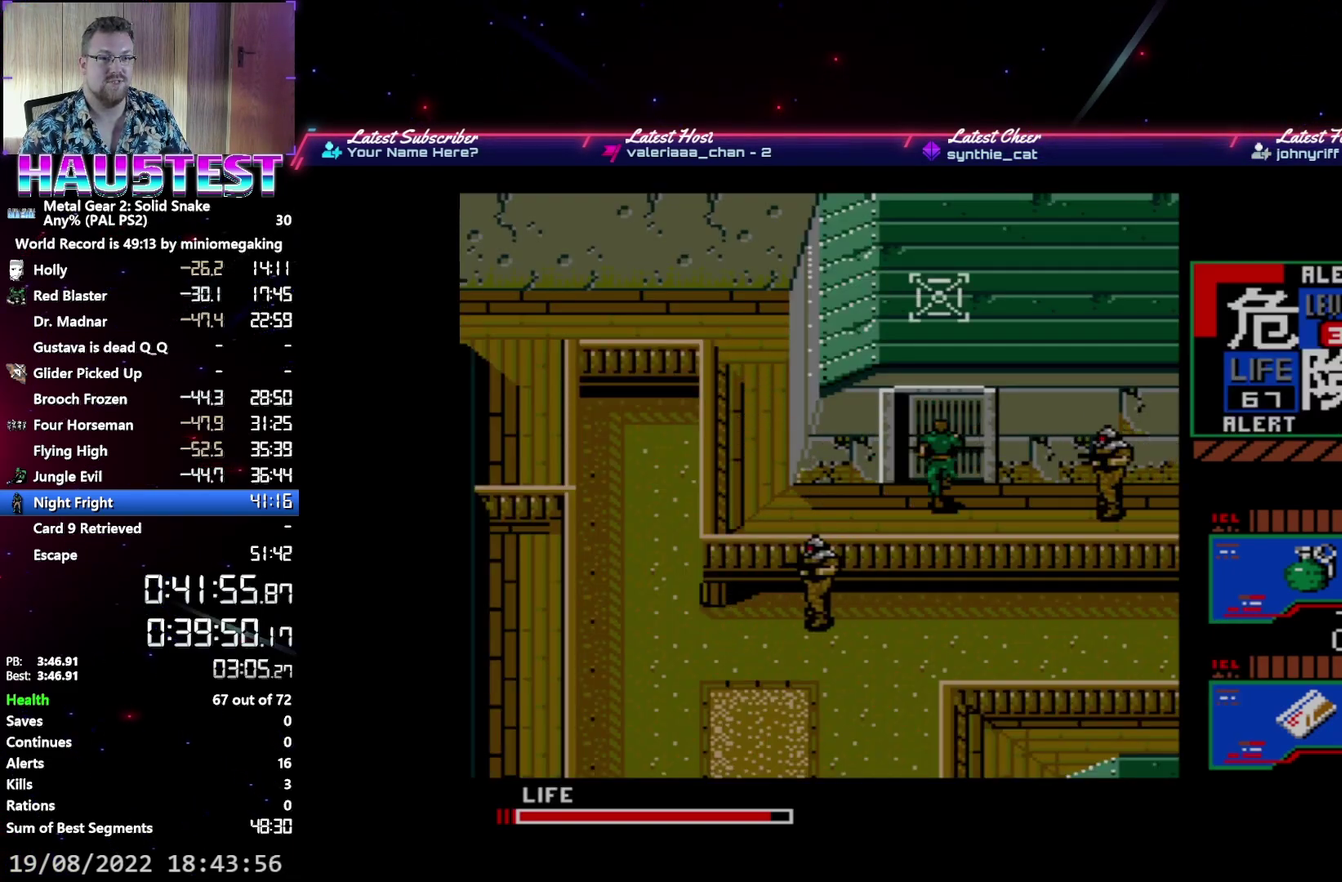
{"buttons": ["DPAD_UP"], "events": []}
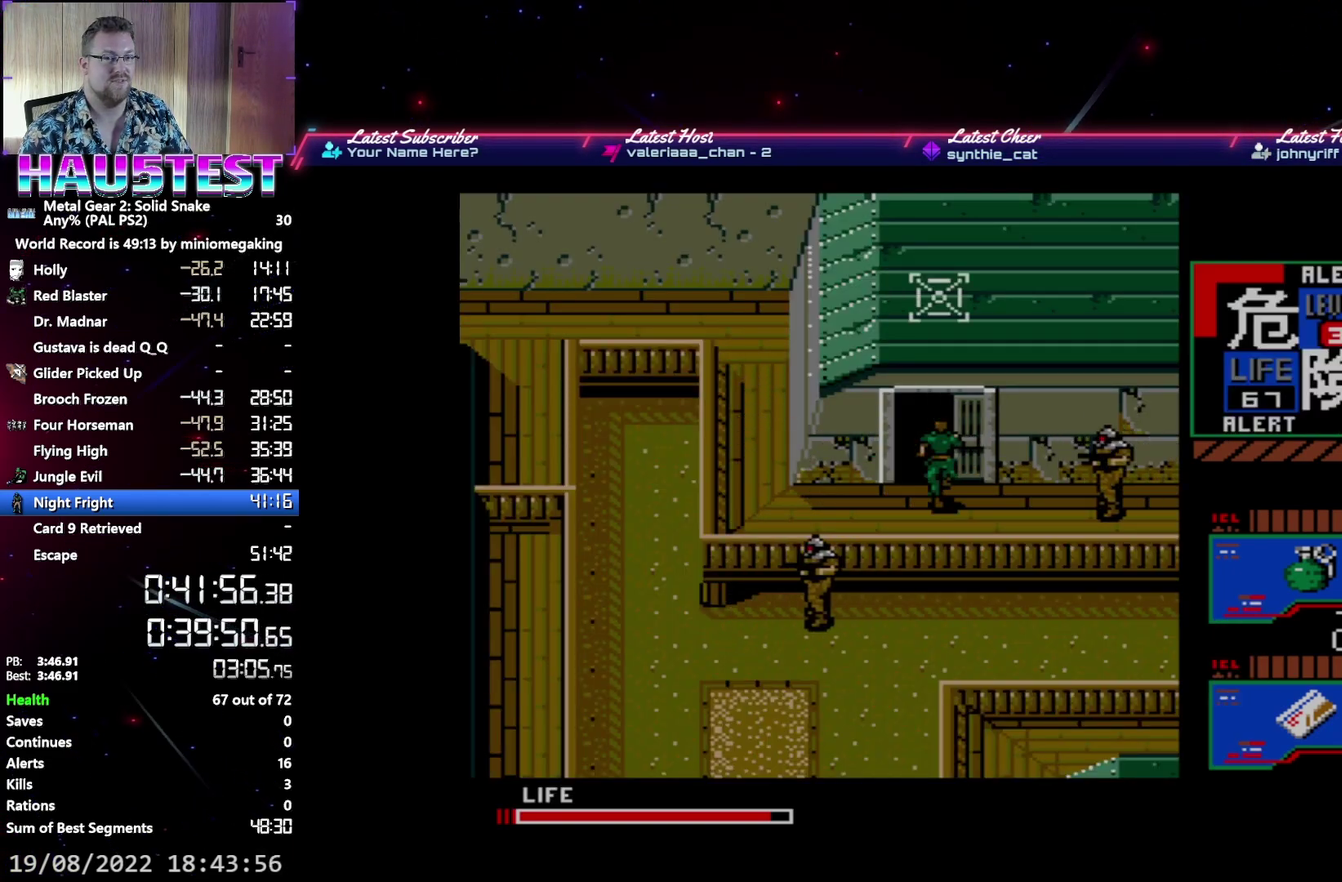
{"buttons": ["DPAD_UP"], "events": []}
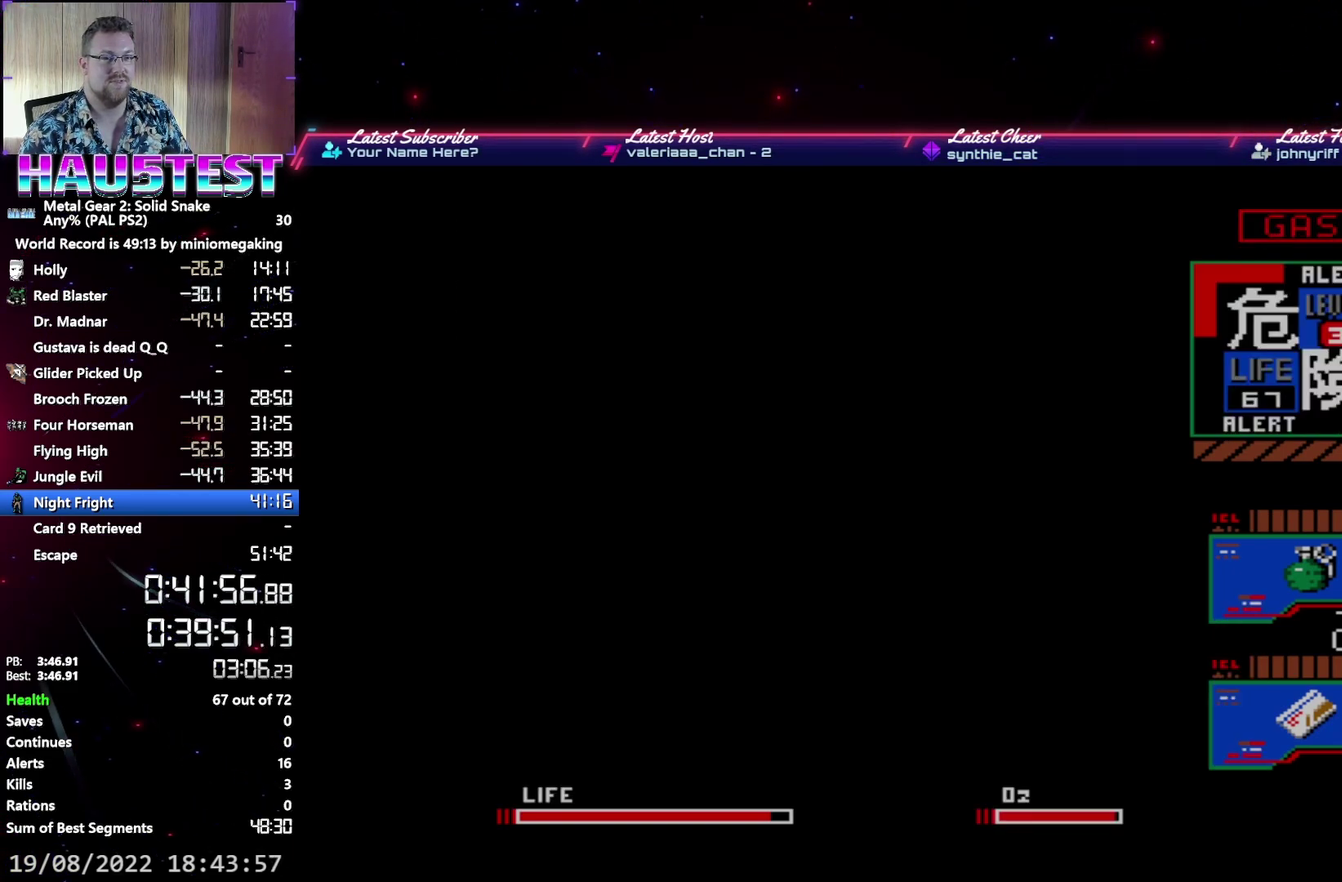
{"buttons": ["DPAD_LEFT"], "events": [[167, "DPAD_LEFT", "down"], [183, "DPAD_UP", "up"]]}
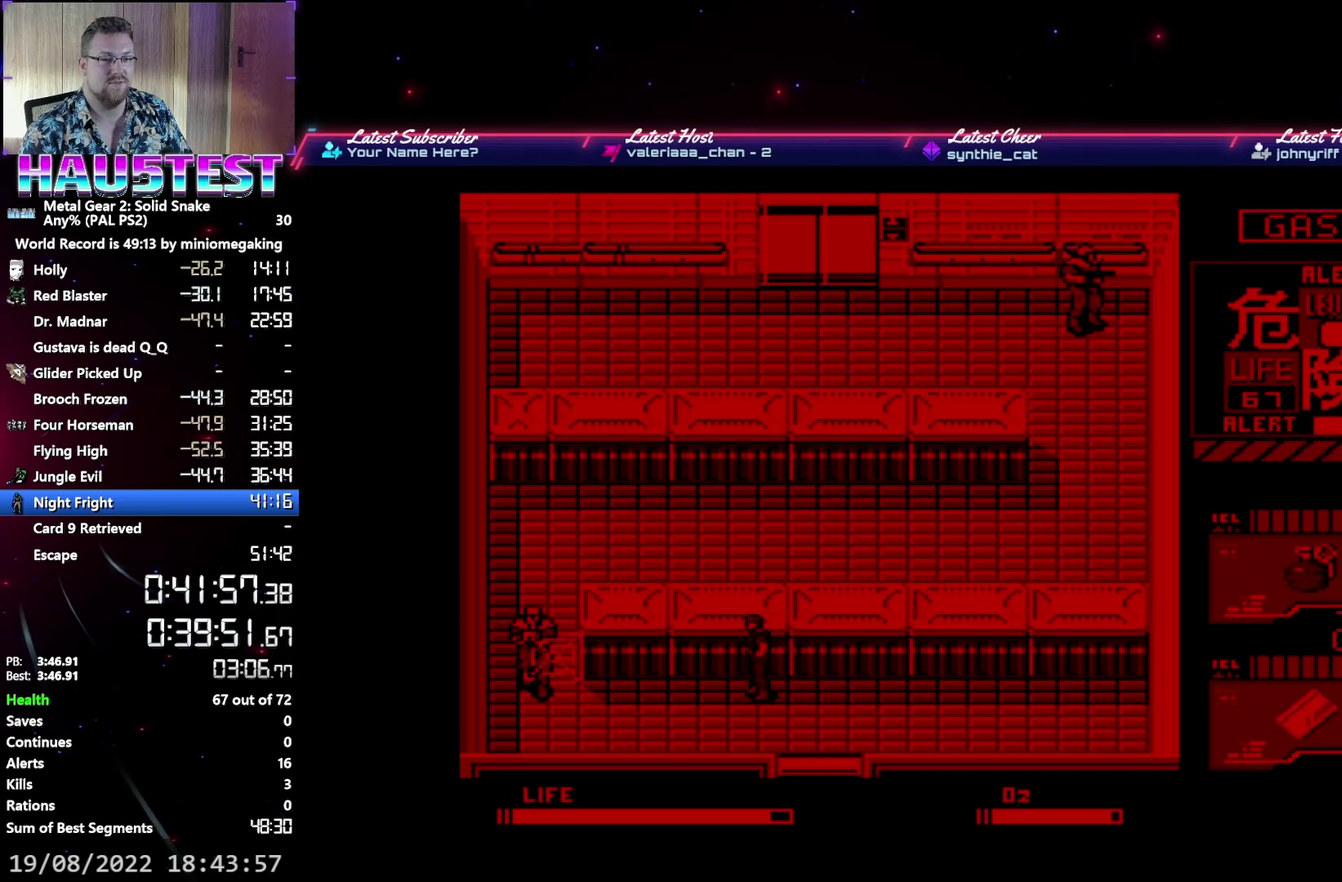
{"buttons": ["DPAD_LEFT"], "events": []}
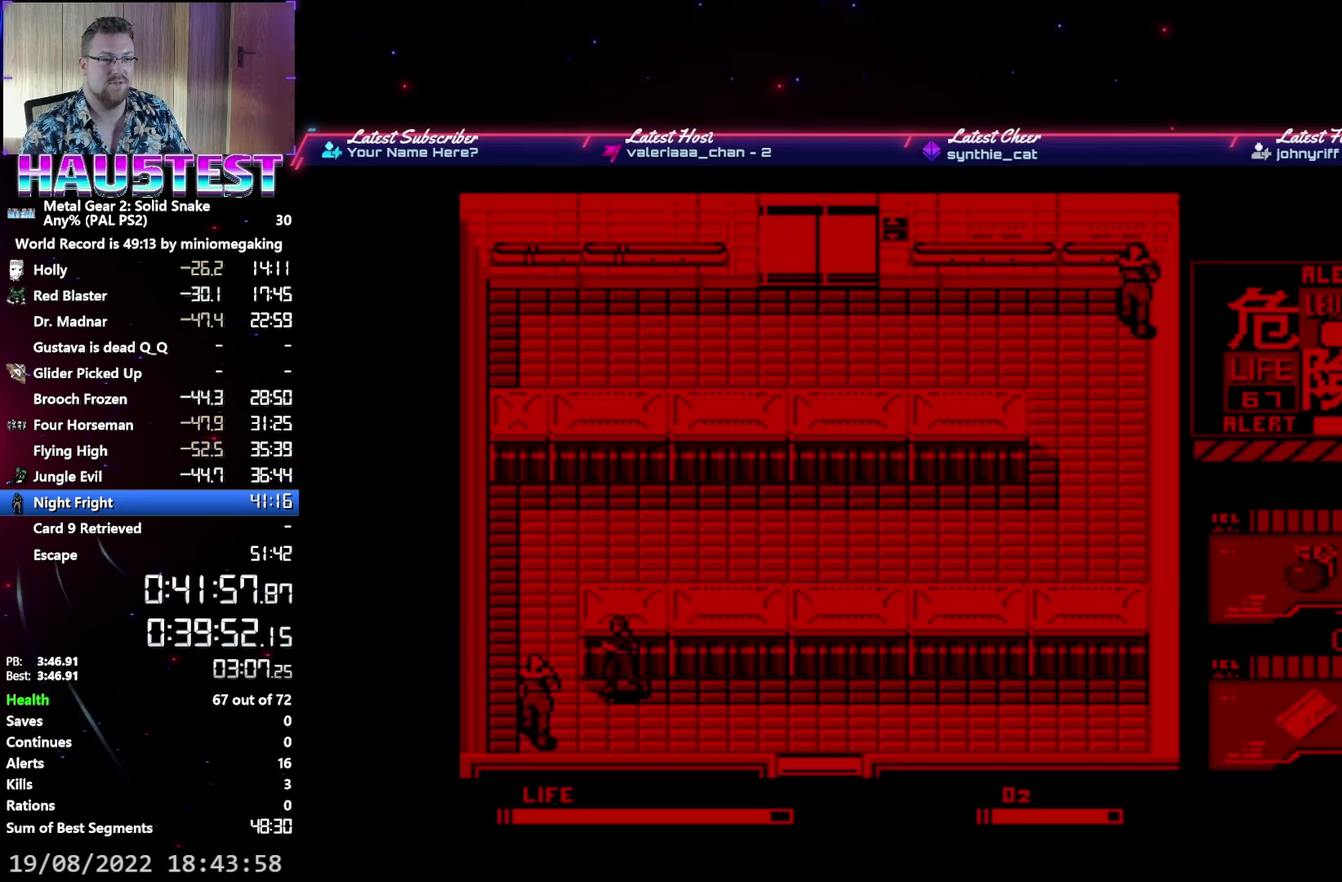
{"buttons": ["DPAD_UP"], "events": [[250, "DPAD_UP", "down"], [267, "DPAD_LEFT", "up"]]}
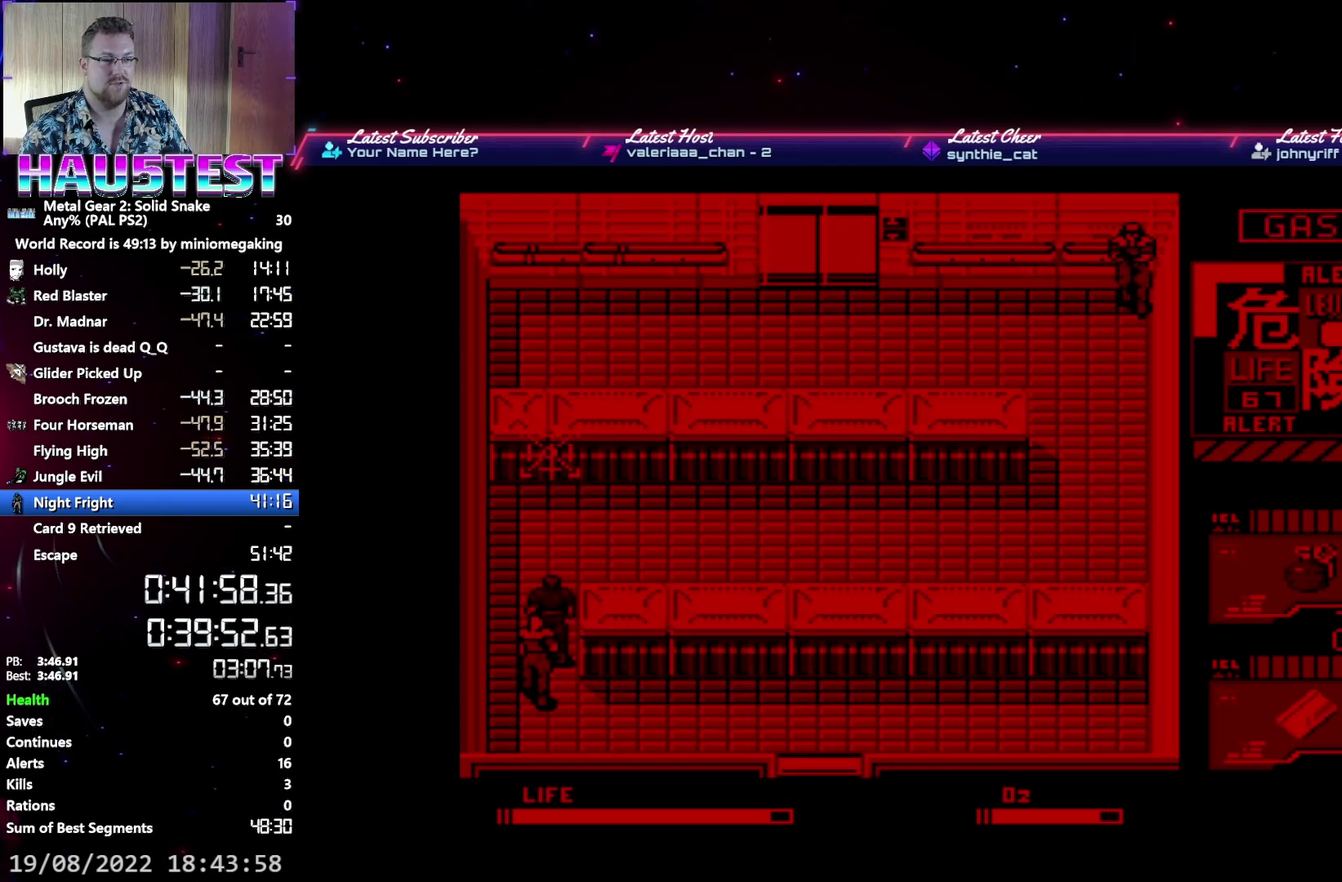
{"buttons": ["DPAD_RIGHT"], "events": [[400, "DPAD_UP", "up"], [417, "DPAD_RIGHT", "down"]]}
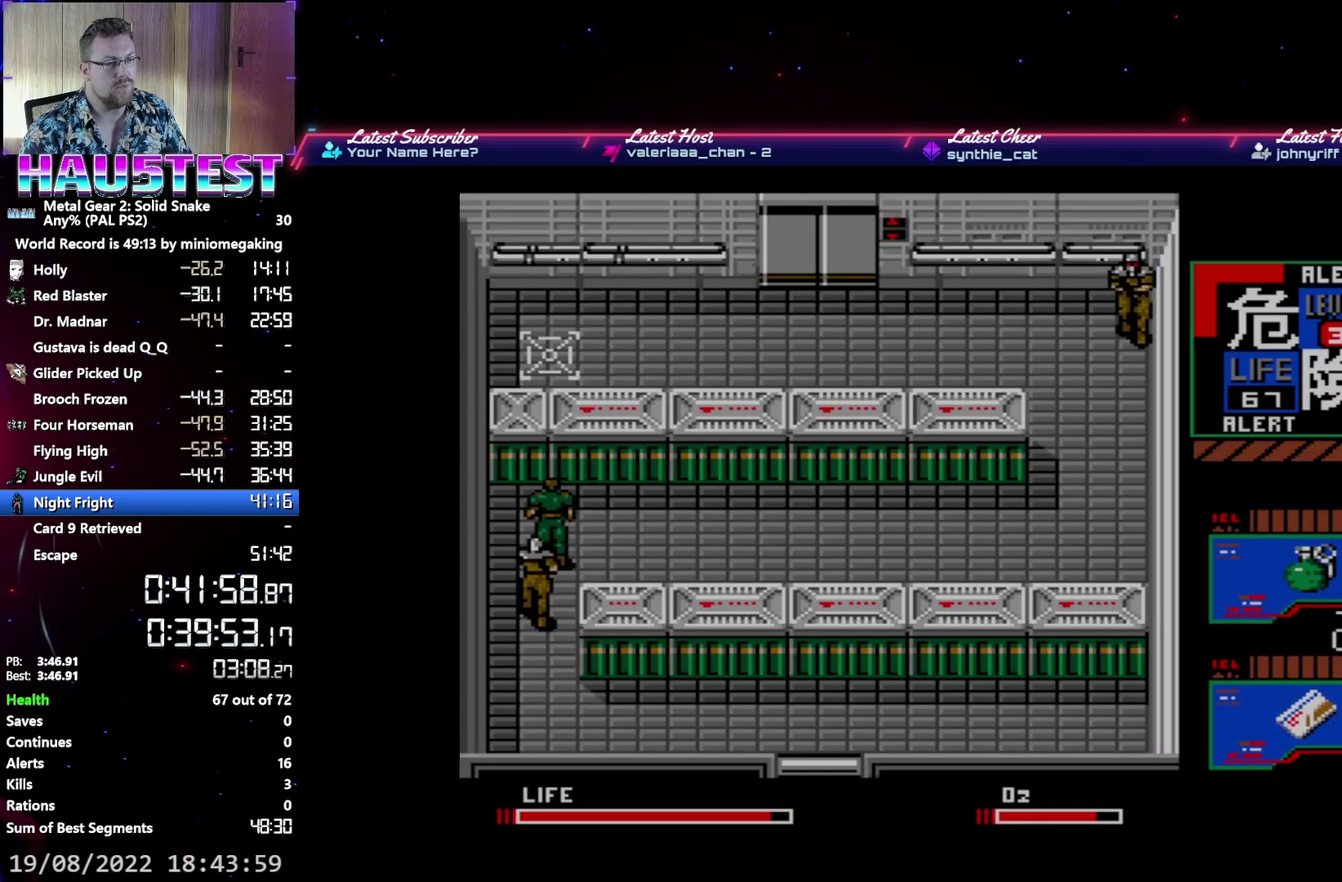
{"buttons": ["DPAD_RIGHT"], "events": []}
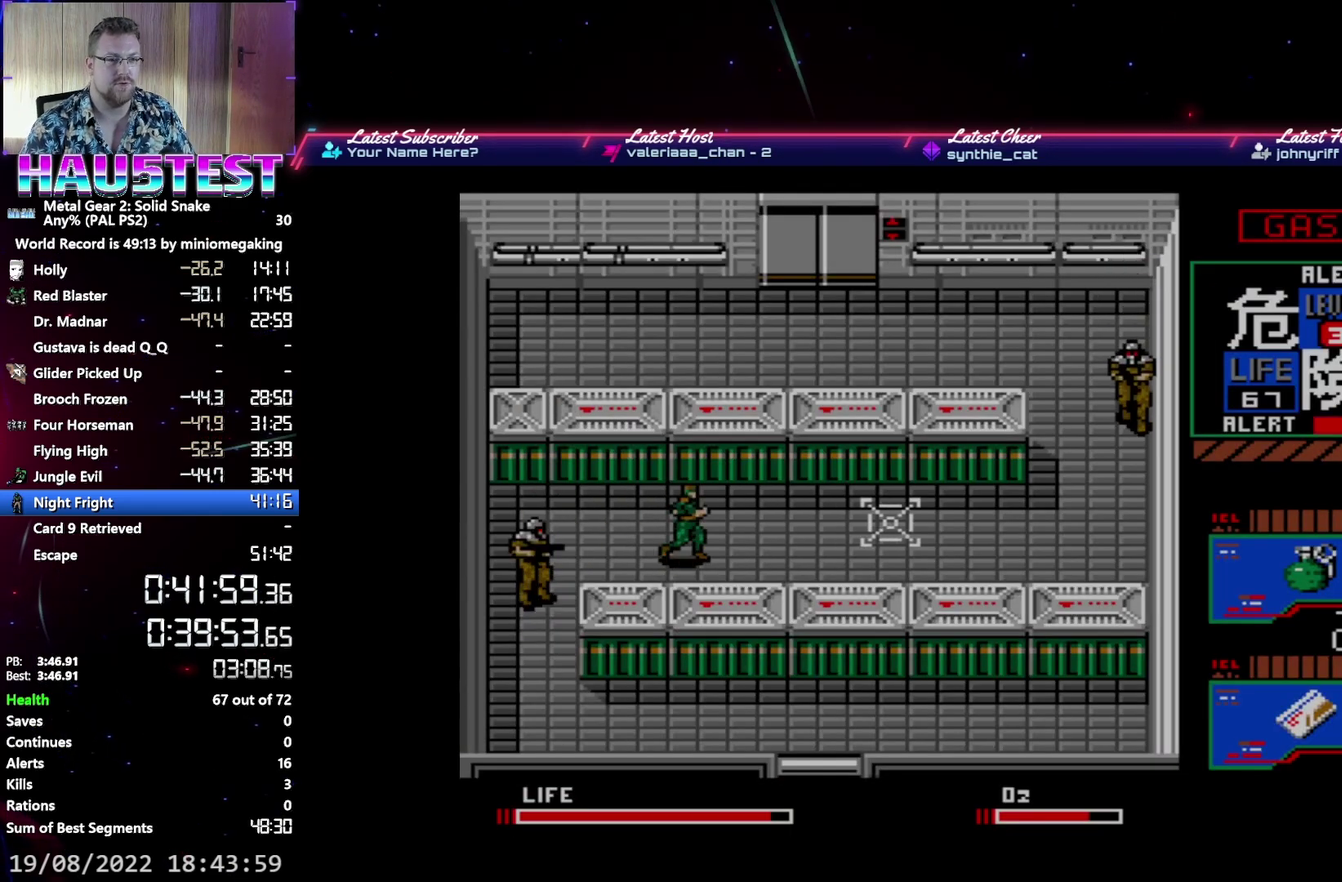
{"buttons": ["DPAD_RIGHT"], "events": []}
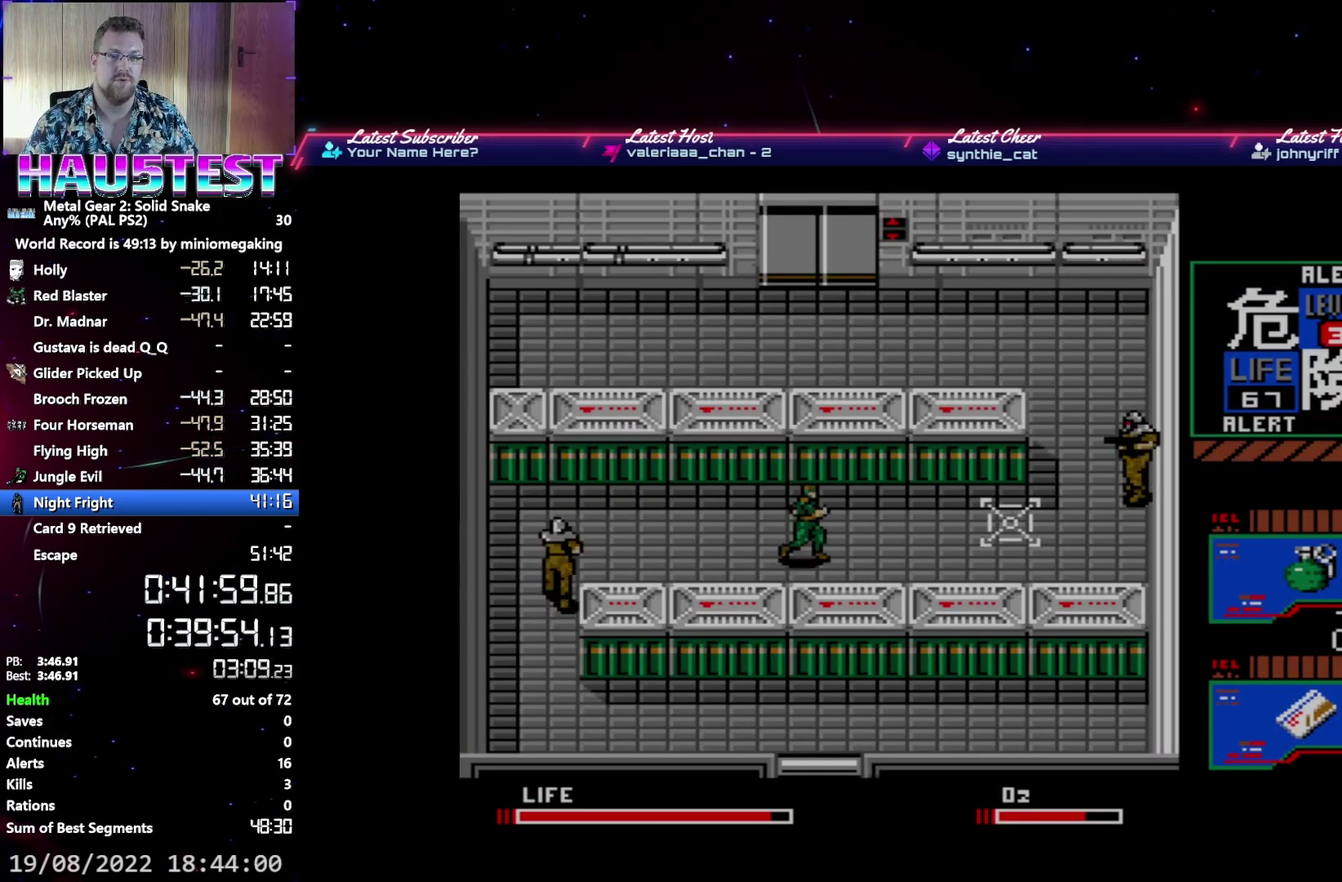
{"buttons": ["DPAD_RIGHT"], "events": []}
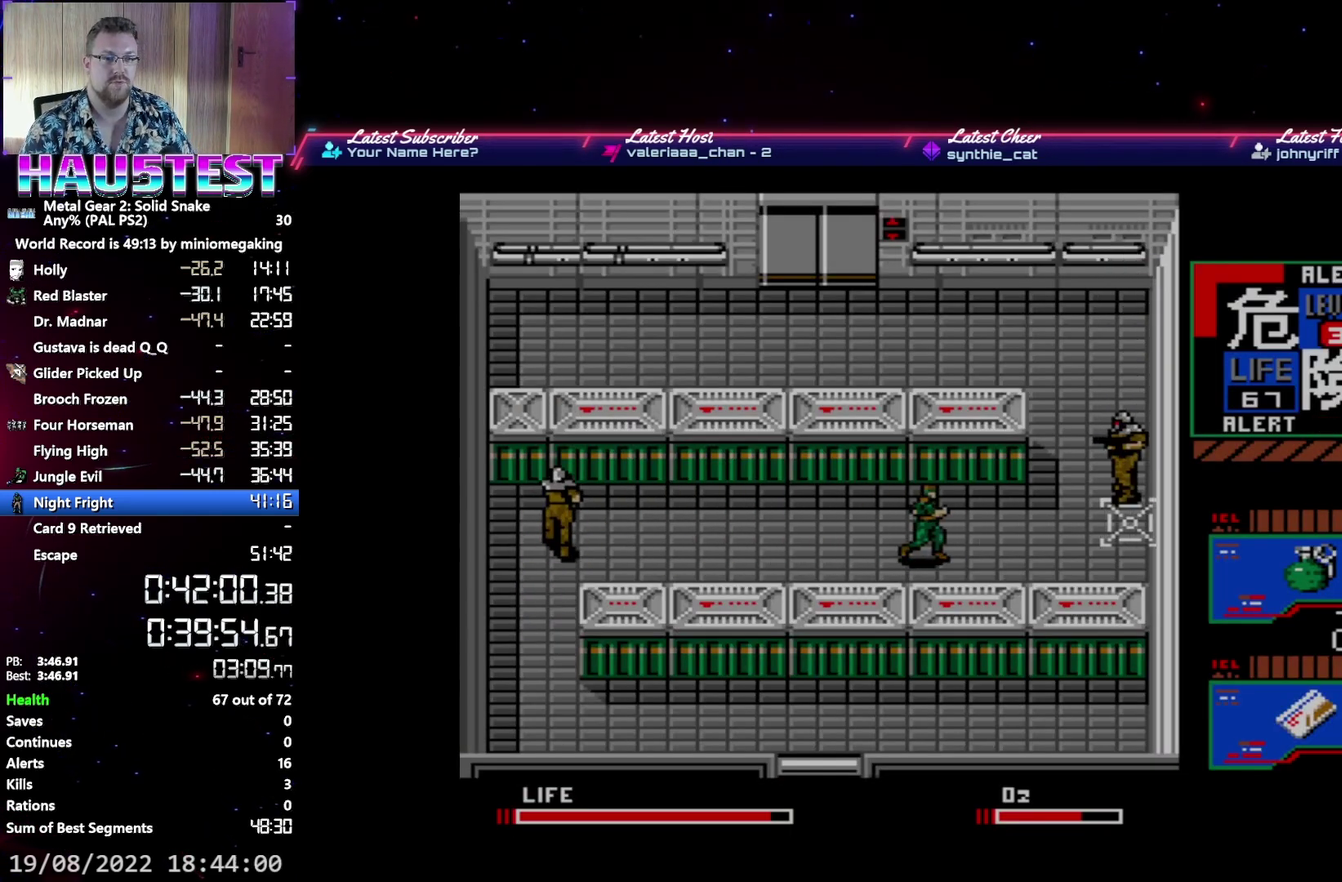
{"buttons": ["DPAD_UP"], "events": [[400, "DPAD_UP", "down"], [417, "DPAD_RIGHT", "up"]]}
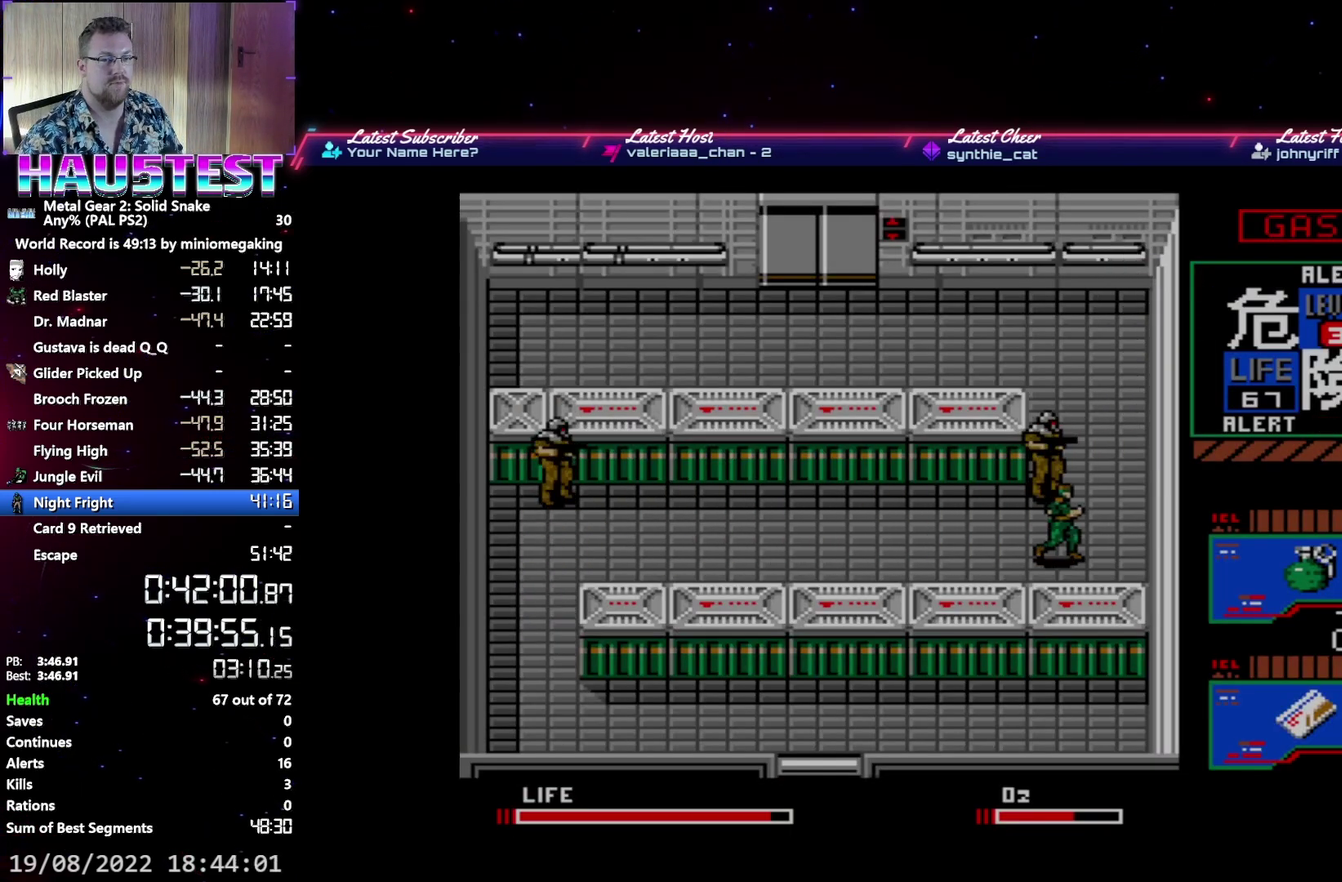
{"buttons": ["DPAD_UP"], "events": []}
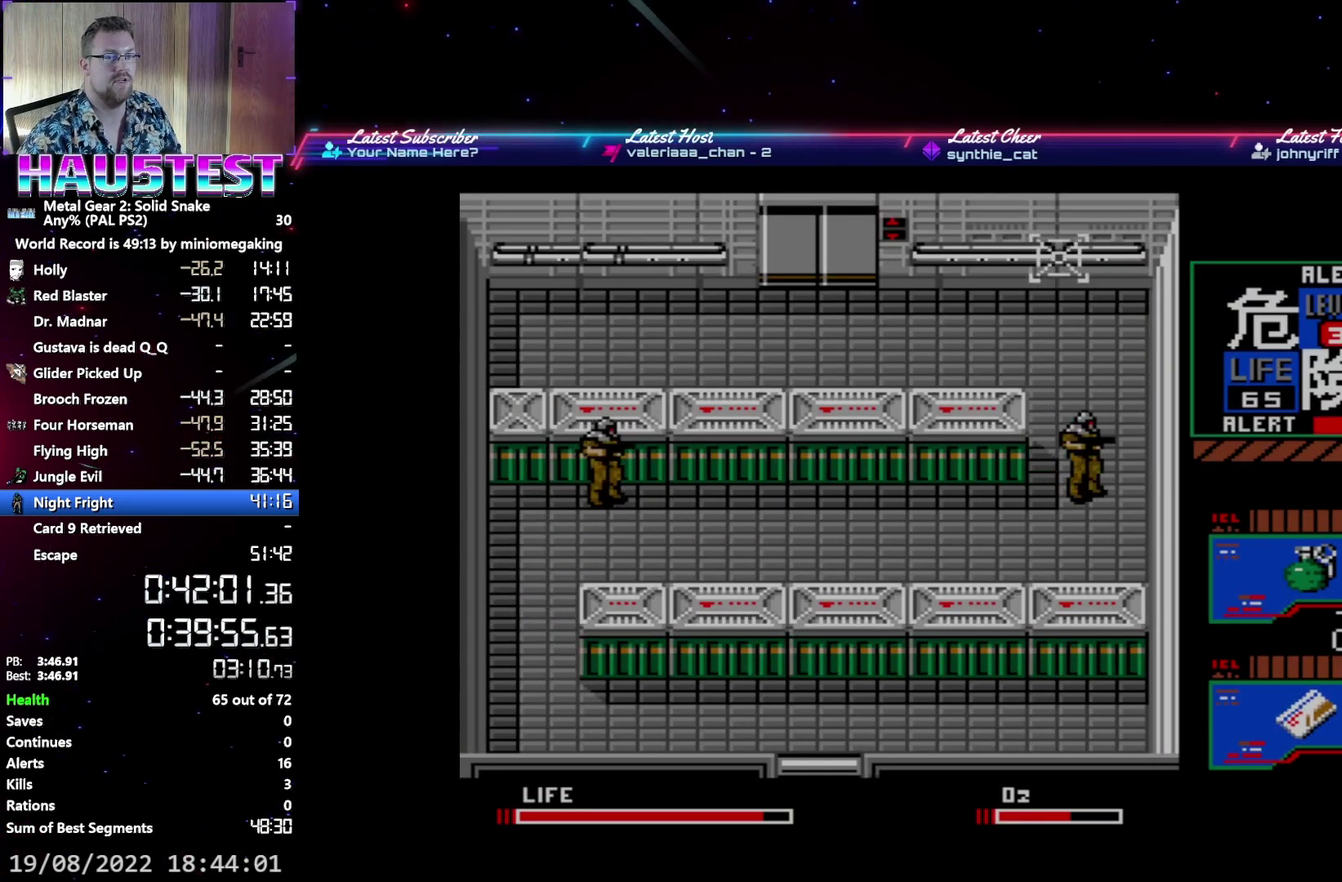
{"buttons": ["DPAD_UP"], "events": []}
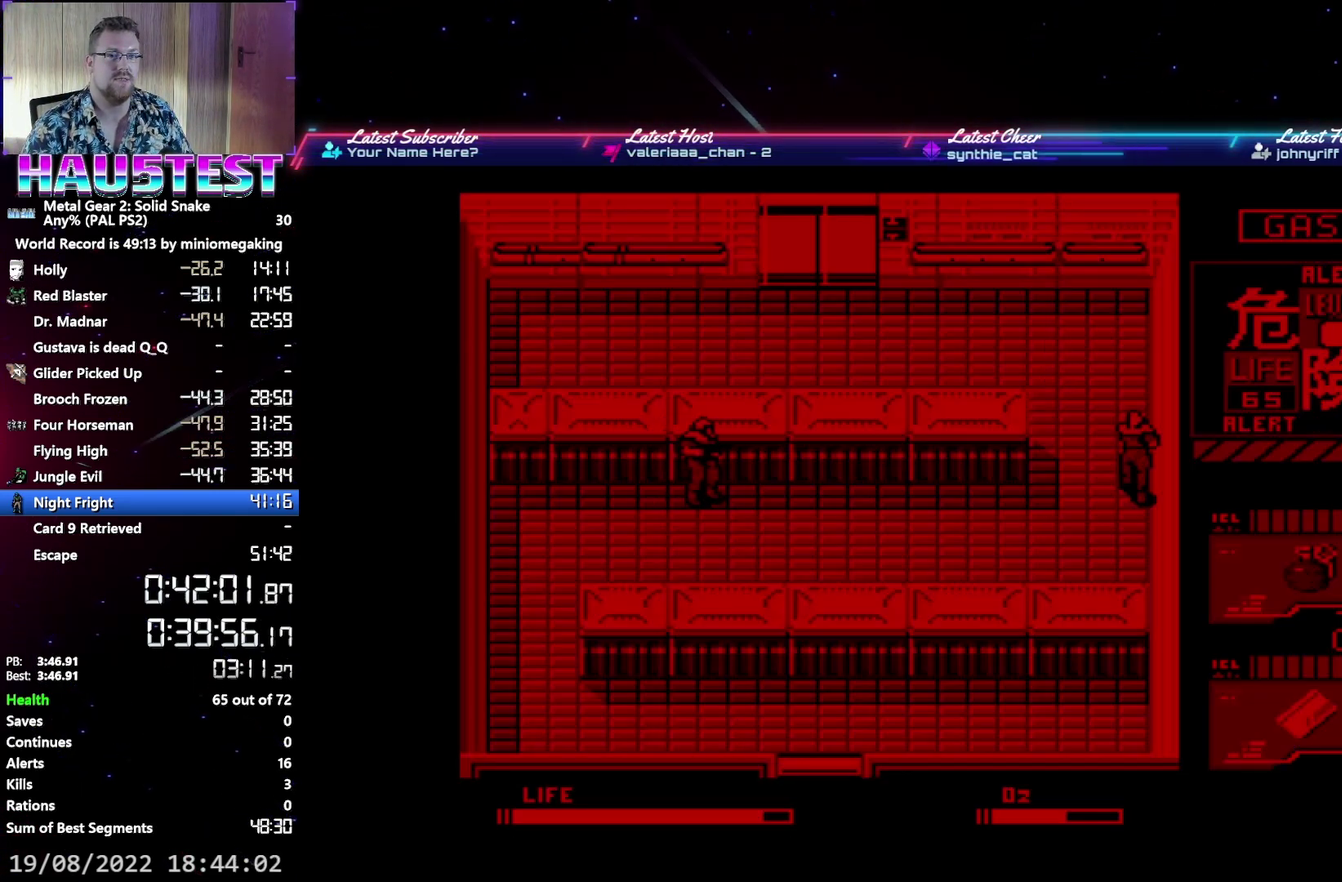
{"buttons": ["DPAD_LEFT"], "events": [[233, "DPAD_LEFT", "down"], [250, "DPAD_UP", "up"]]}
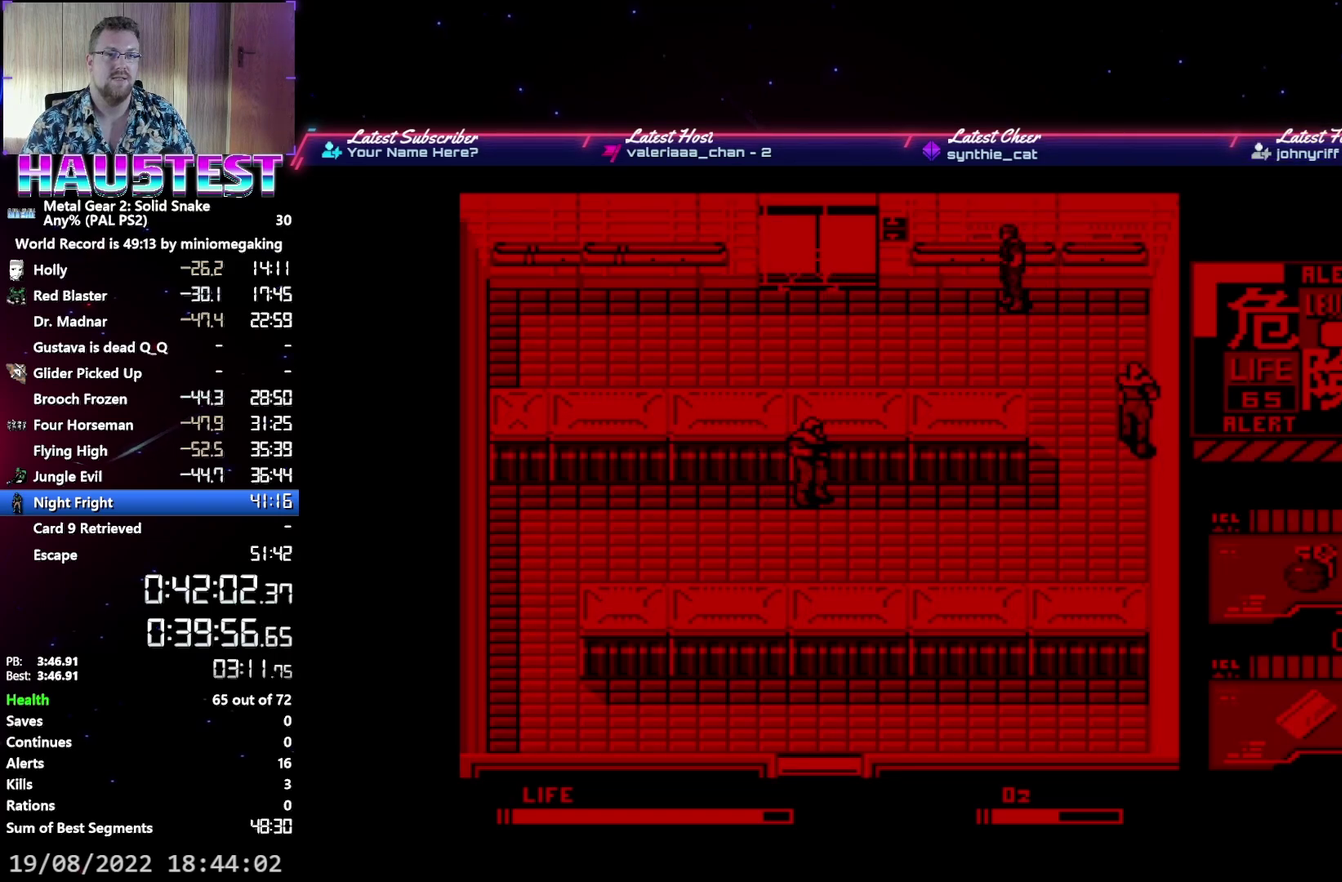
{"buttons": [], "events": [[300, "B", "down"], [317, "DPAD_LEFT", "up"], [400, "B", "up"]]}
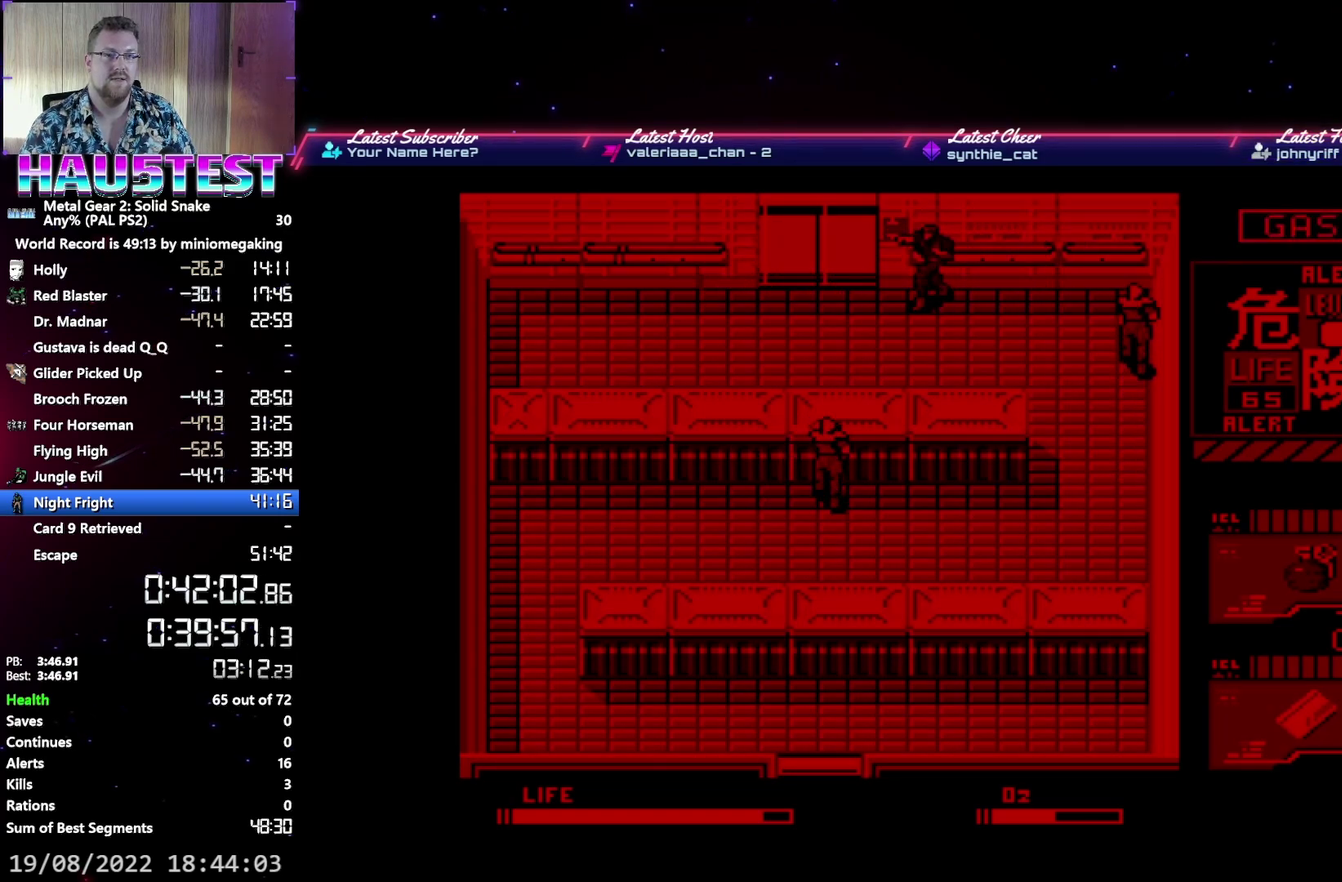
{"buttons": ["DPAD_LEFT"], "events": [[217, "DPAD_LEFT", "down"]]}
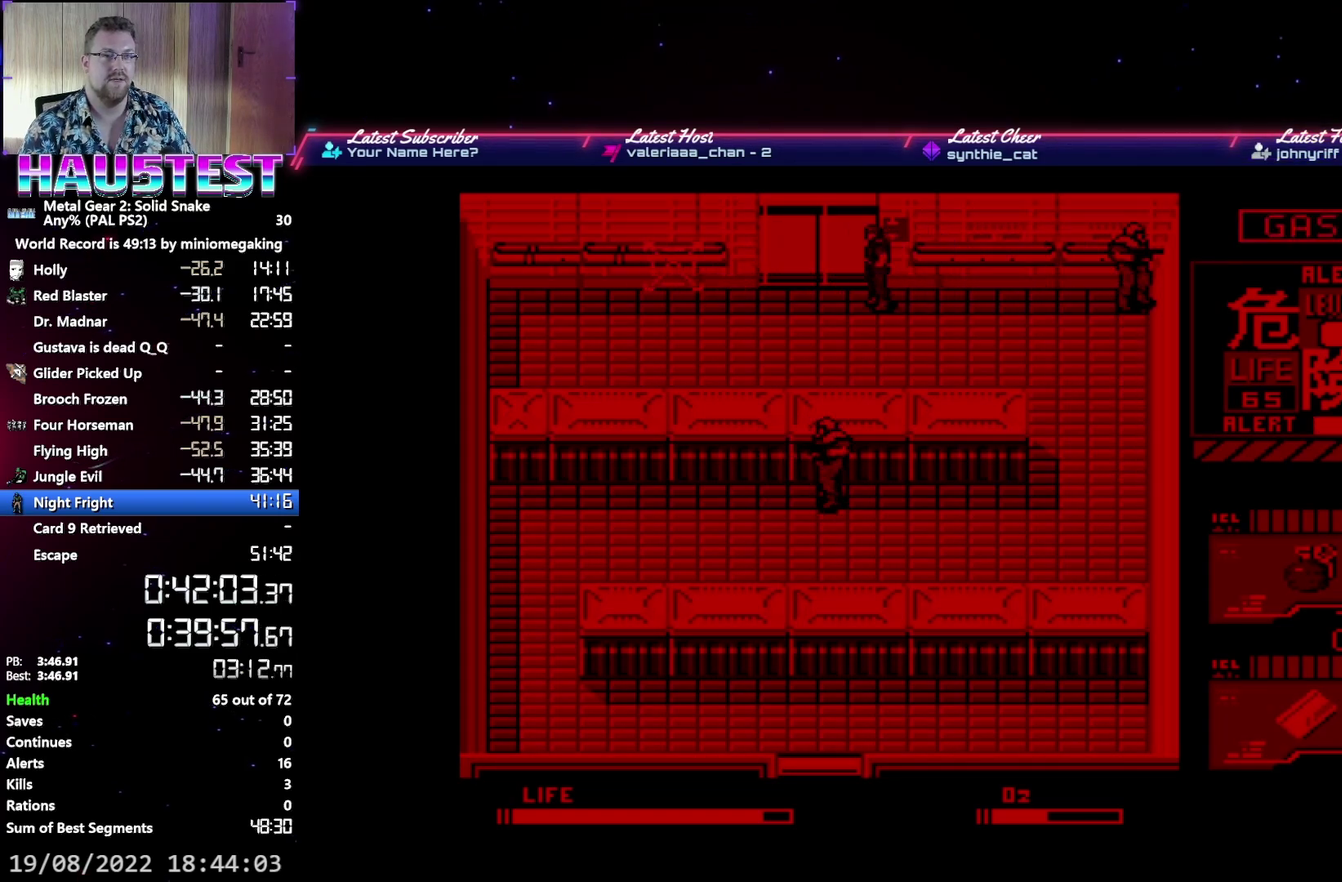
{"buttons": ["DPAD_UP"], "events": [[150, "DPAD_UP", "down"], [183, "DPAD_LEFT", "up"], [217, "A", "down"], [300, "A", "up"]]}
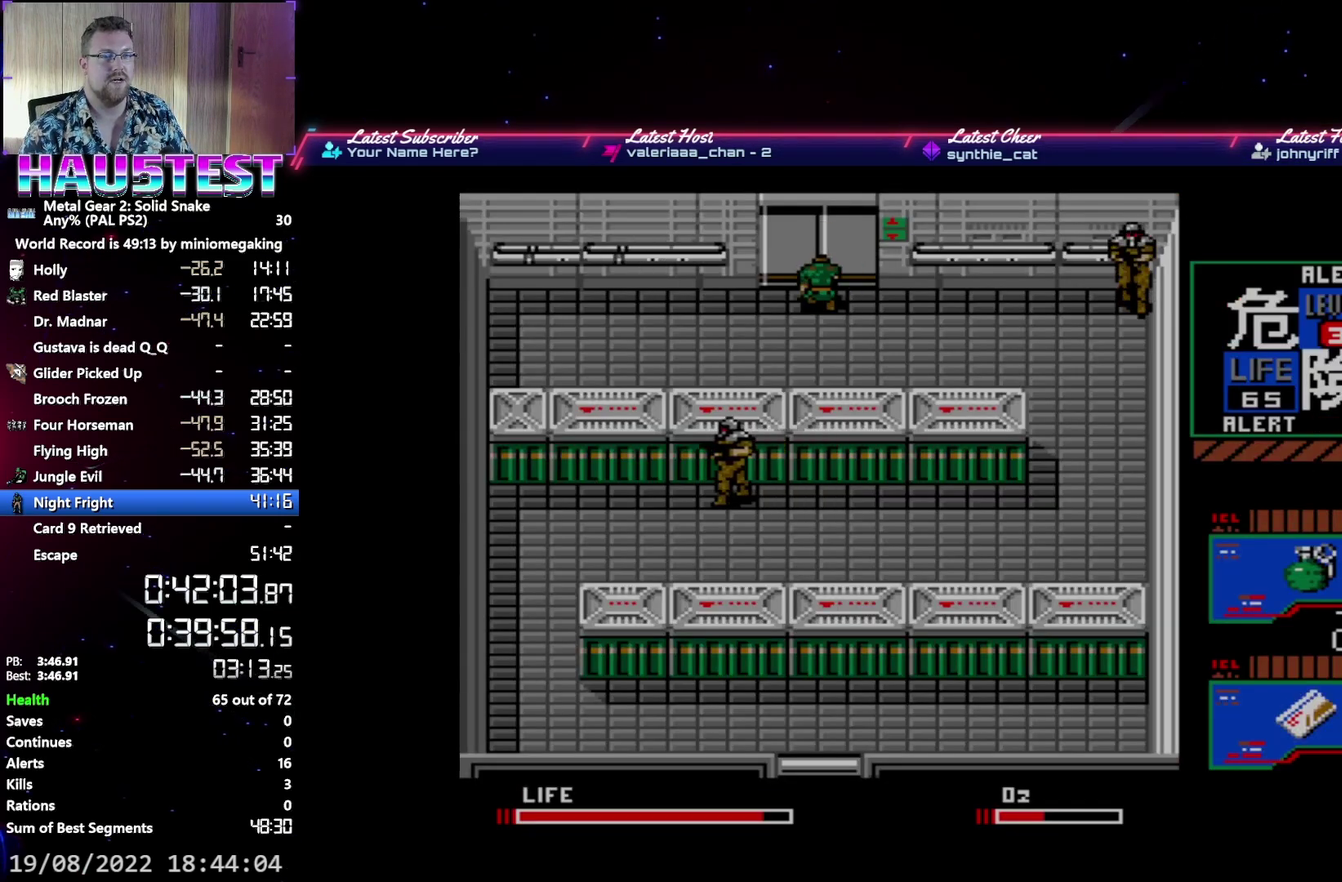
{"buttons": ["DPAD_UP"], "events": []}
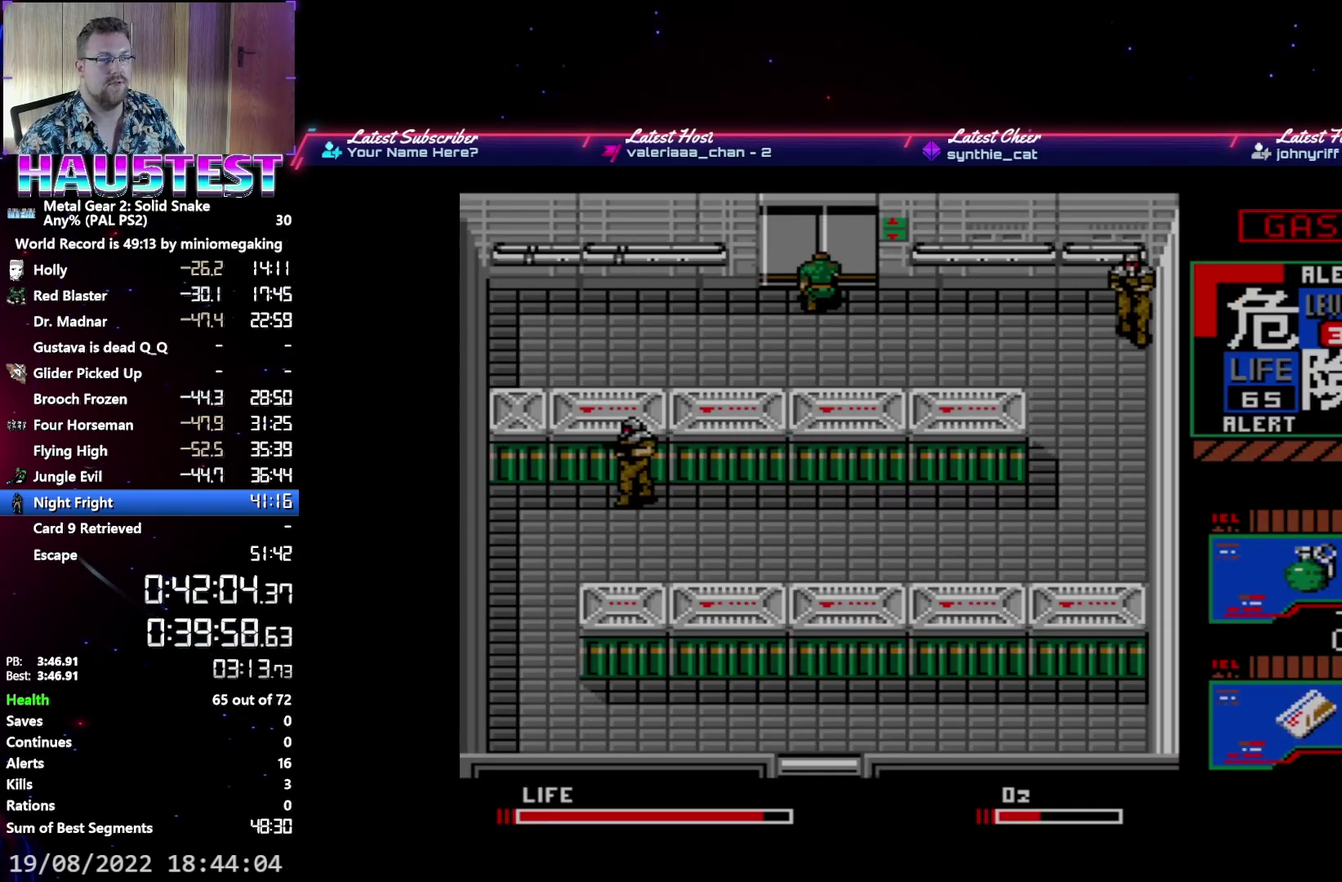
{"buttons": ["DPAD_UP"], "events": []}
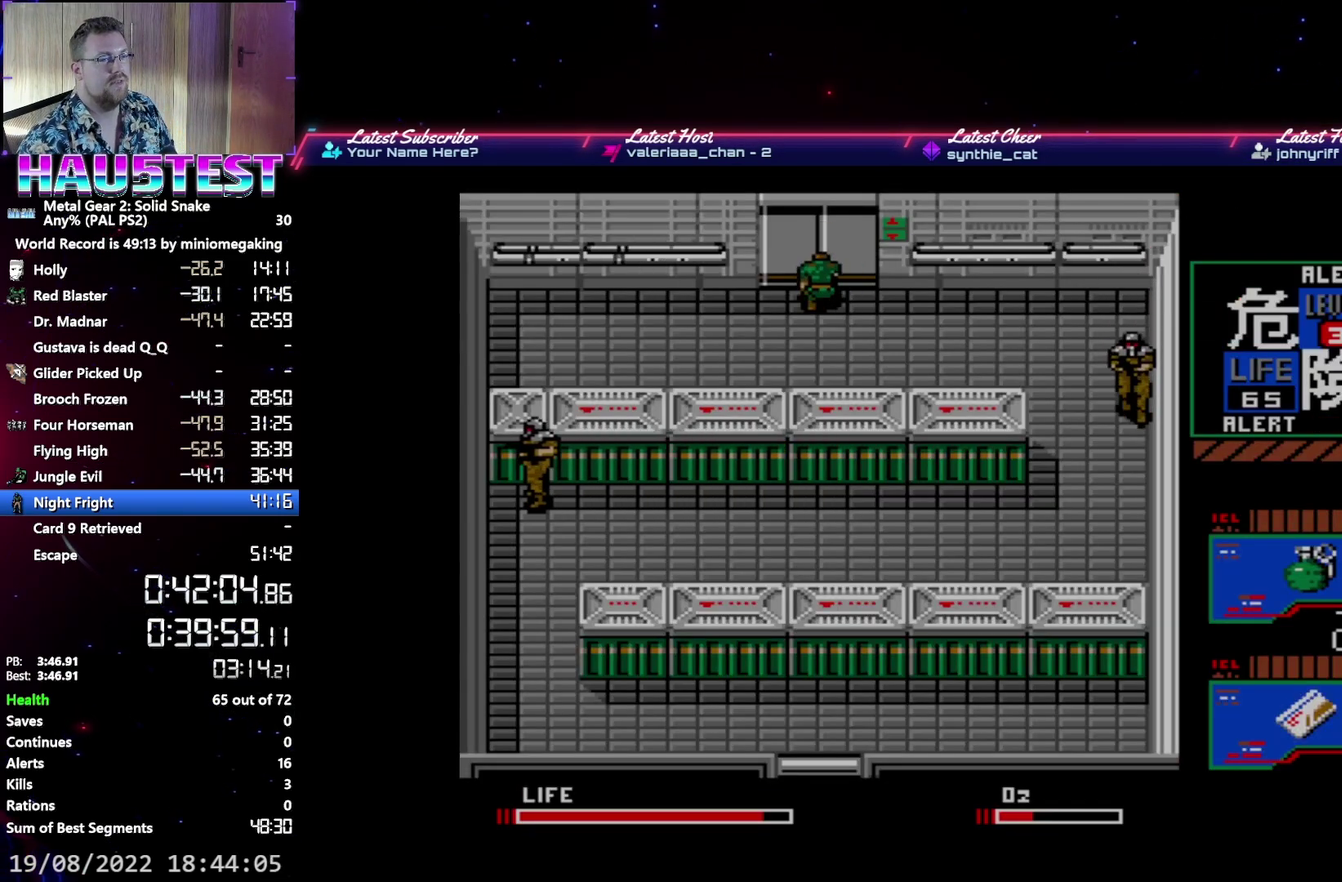
{"buttons": ["DPAD_UP"], "events": []}
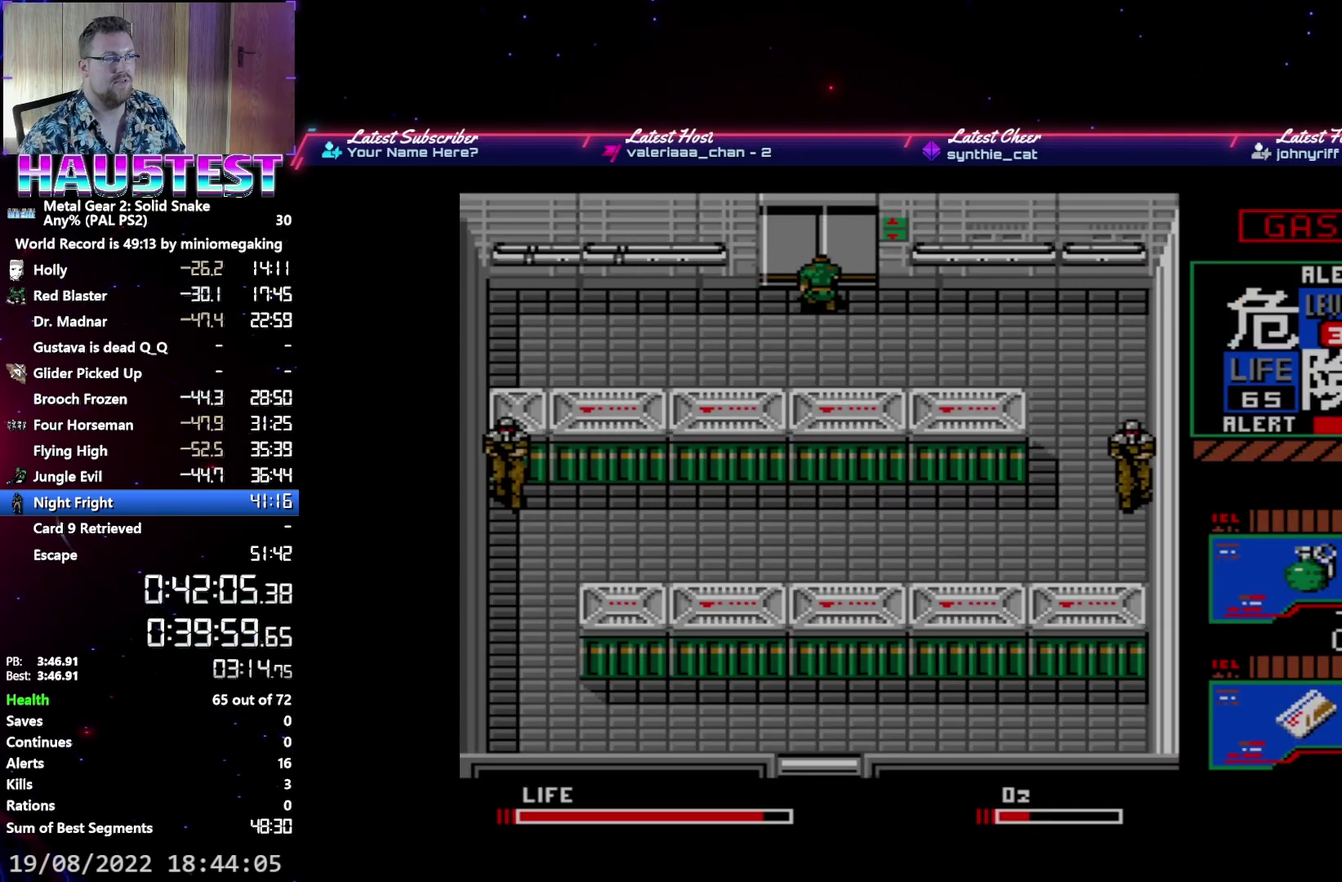
{"buttons": ["DPAD_UP"], "events": []}
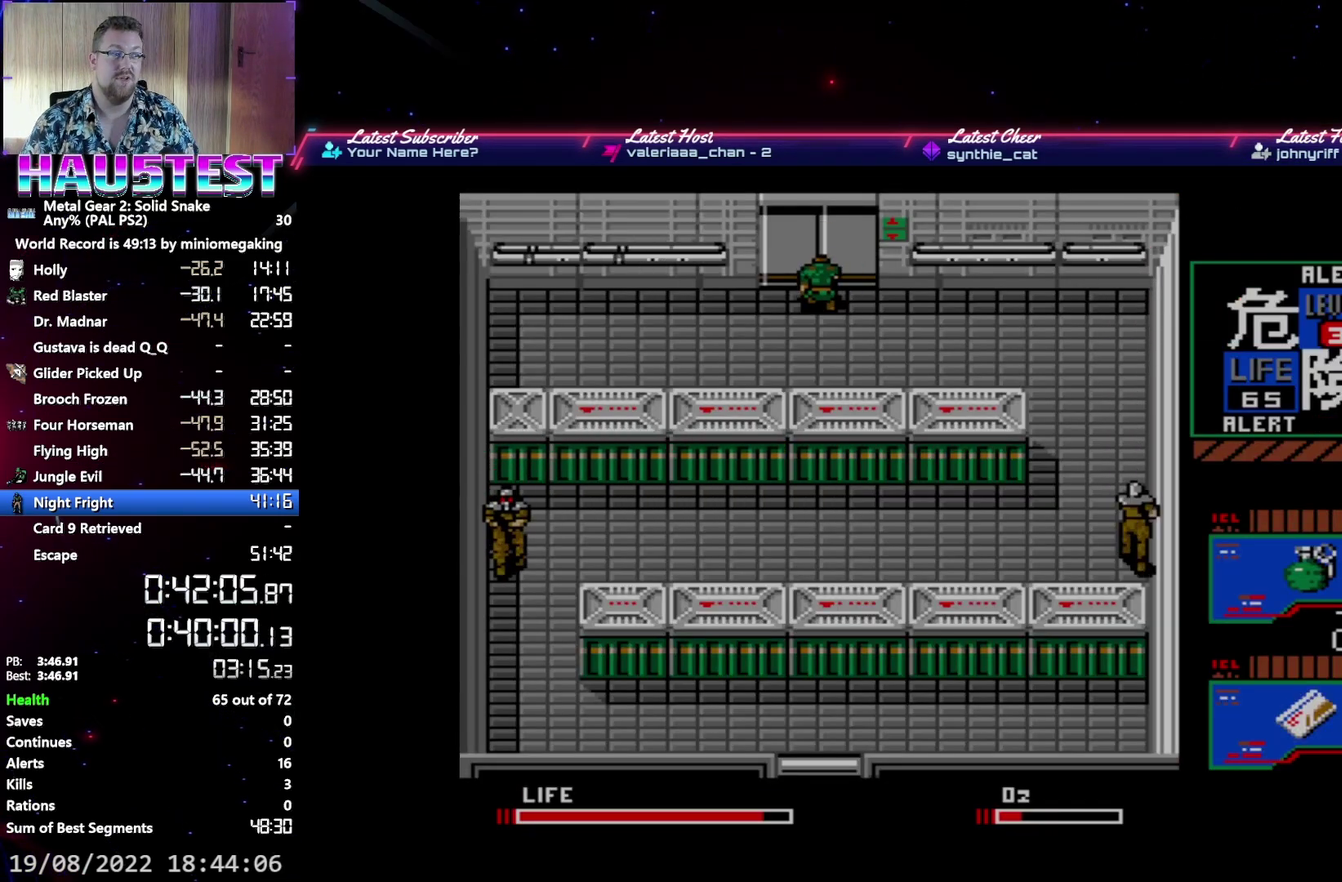
{"buttons": ["DPAD_UP"], "events": []}
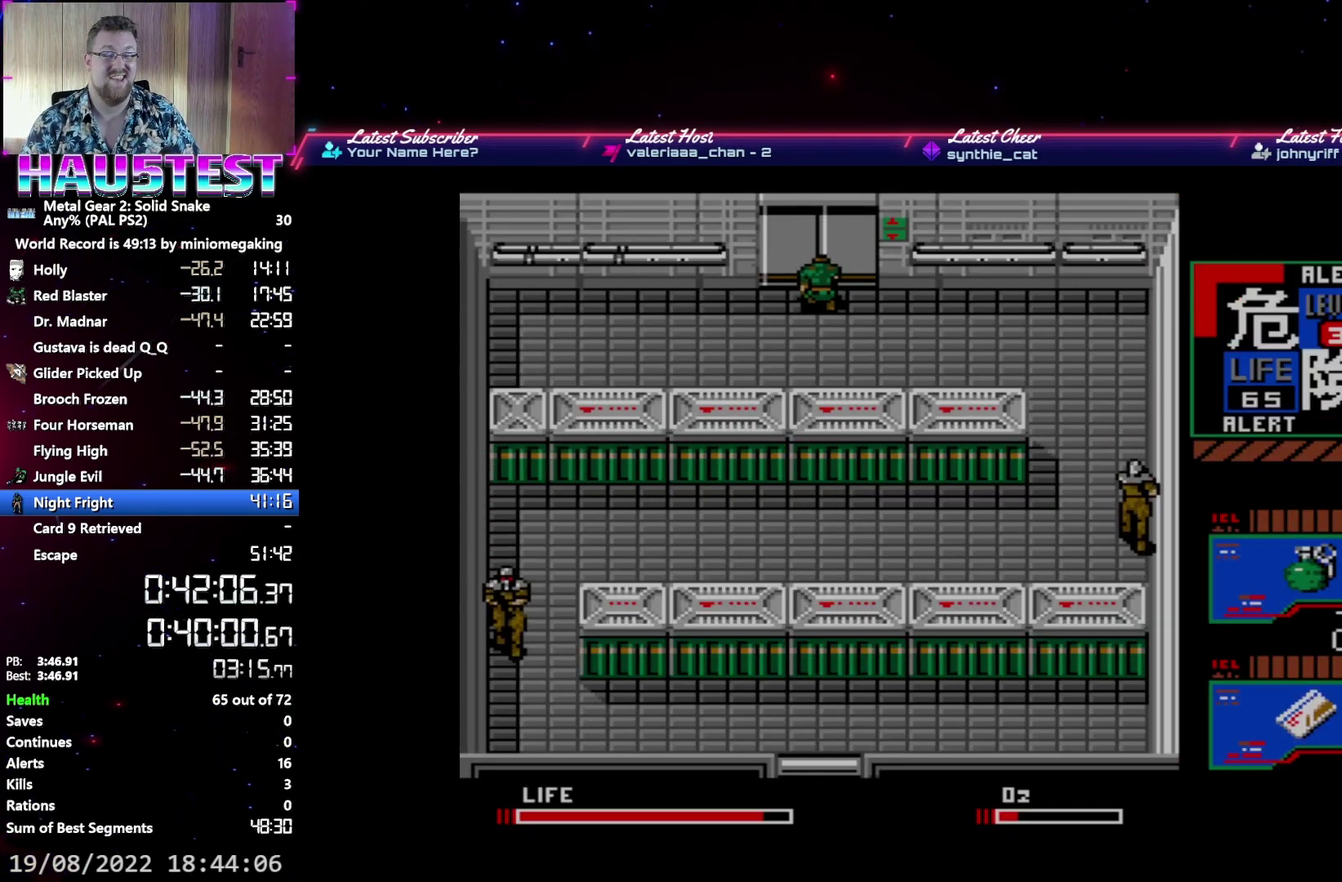
{"buttons": ["DPAD_UP"], "events": []}
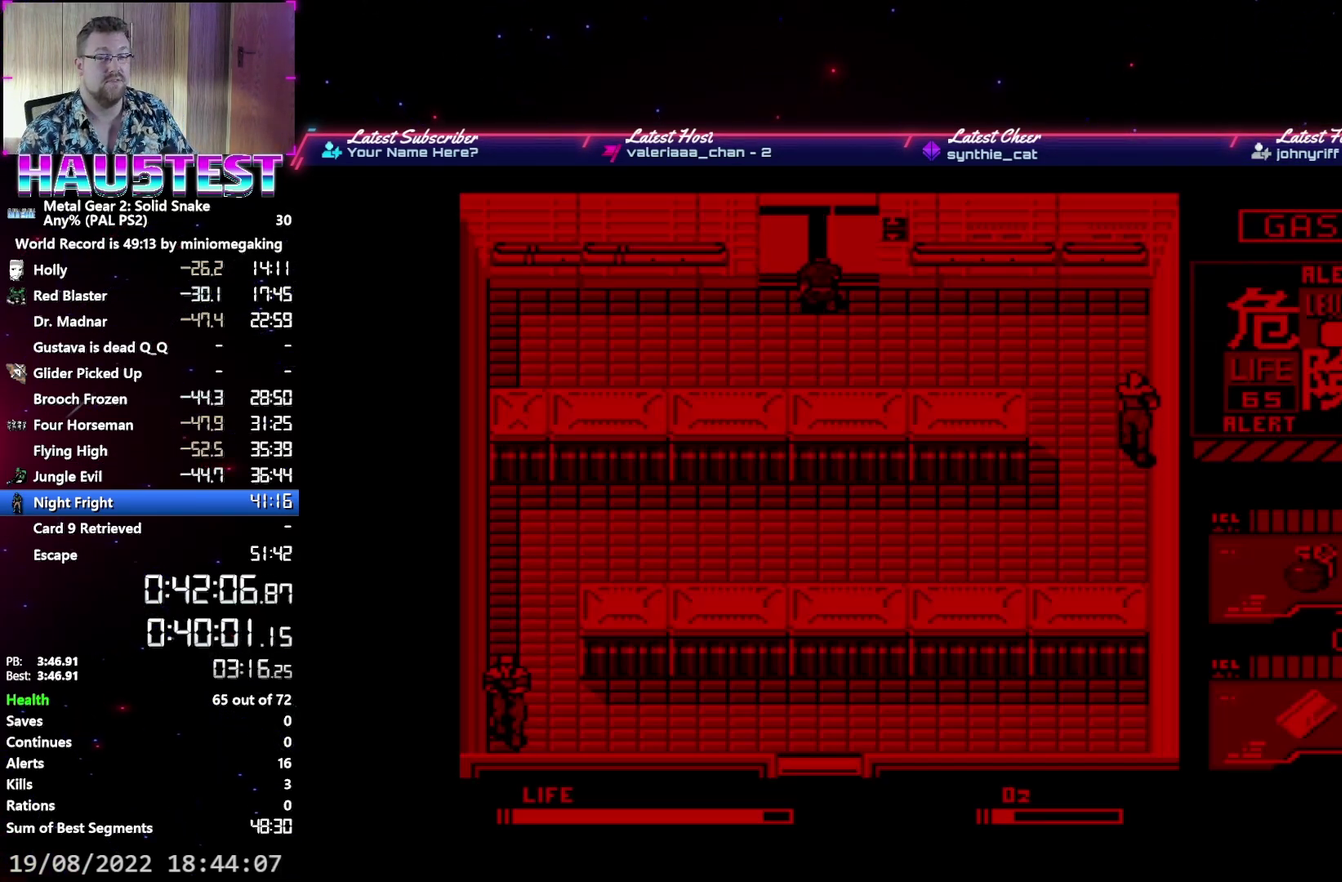
{"buttons": ["DPAD_UP"], "events": []}
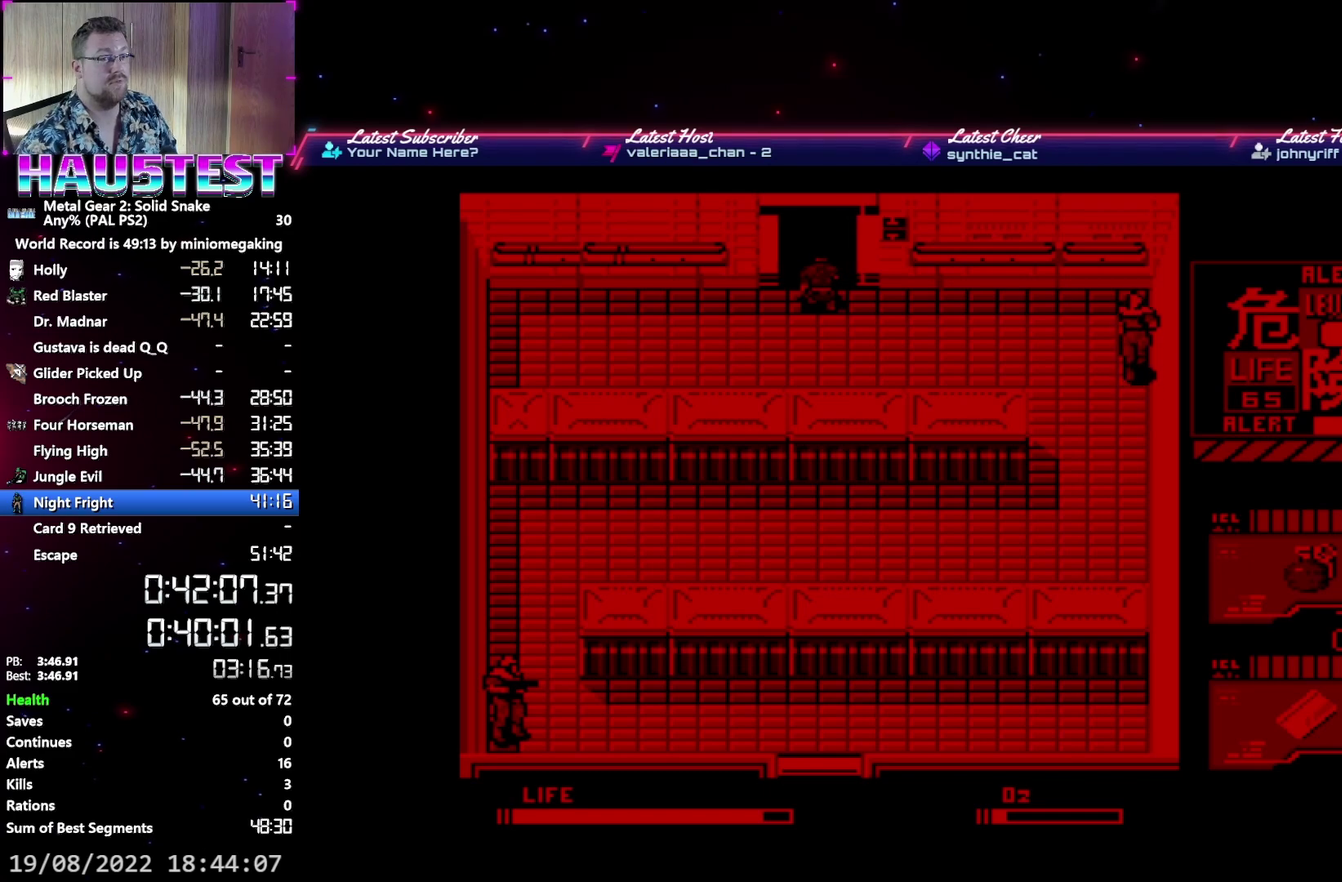
{"buttons": ["DPAD_UP"], "events": []}
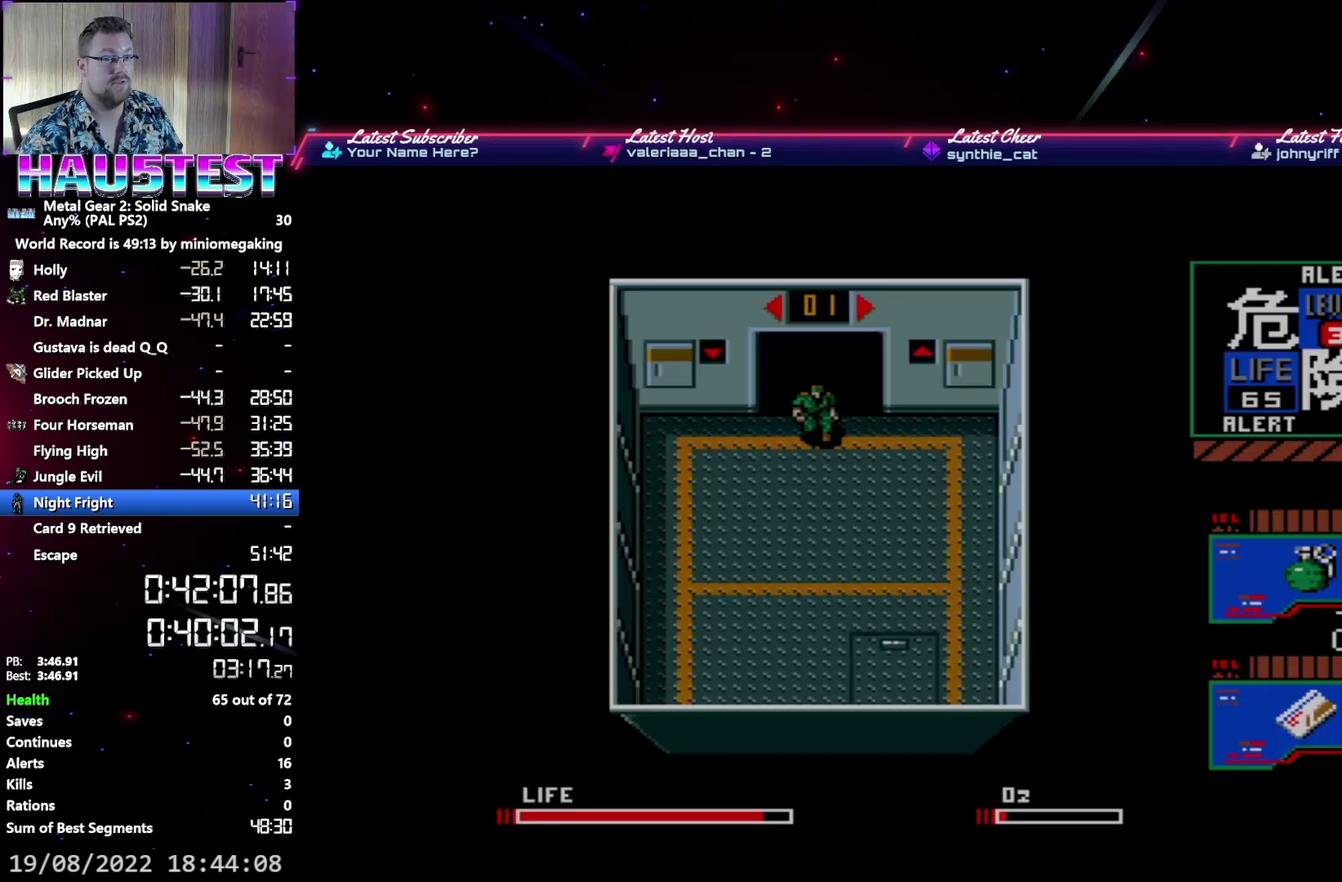
{"buttons": [], "events": [[150, "DPAD_UP", "up"]]}
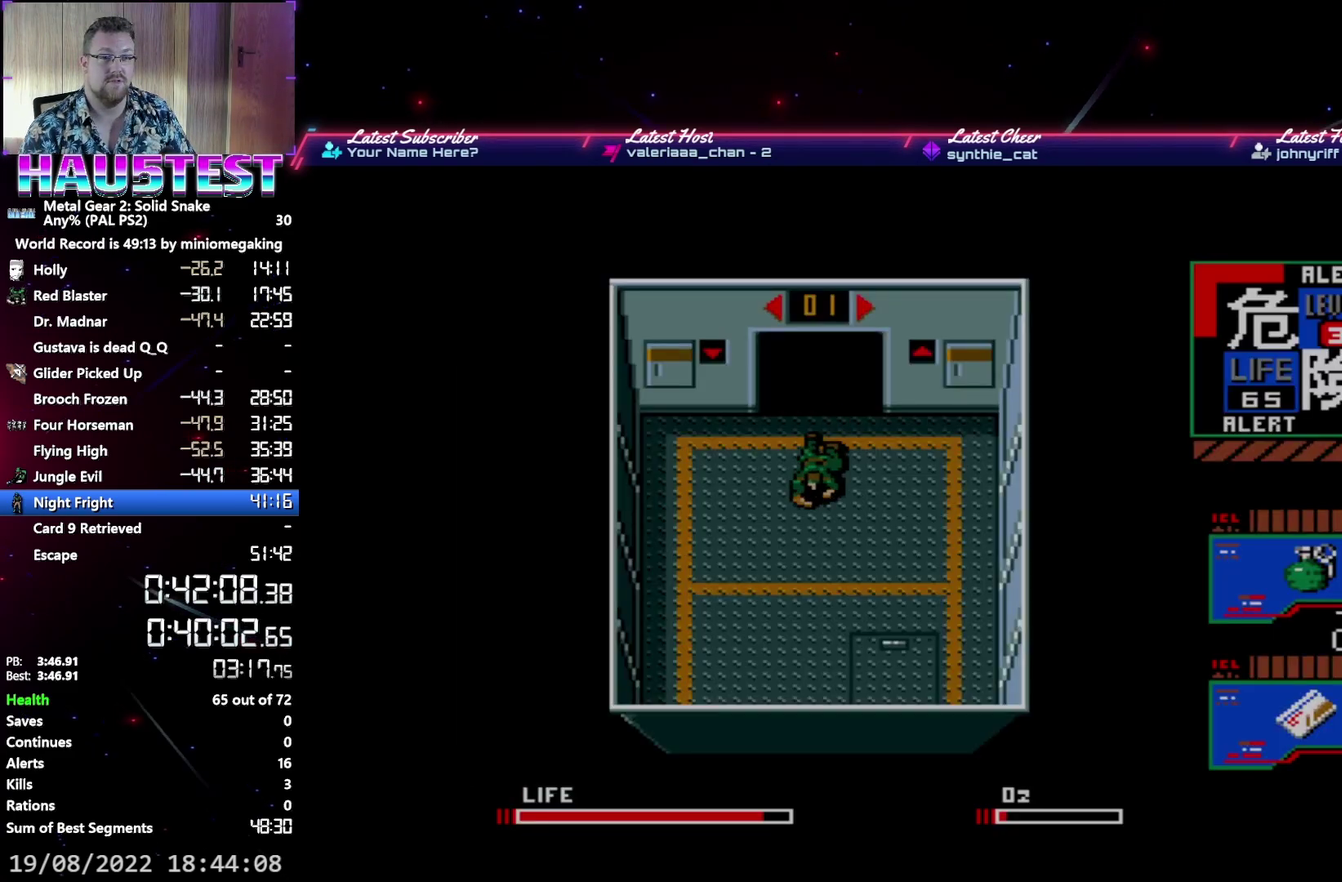
{"buttons": ["DPAD_LEFT"], "events": [[100, "A", "down"], [217, "A", "up"], [217, "DPAD_LEFT", "down"]]}
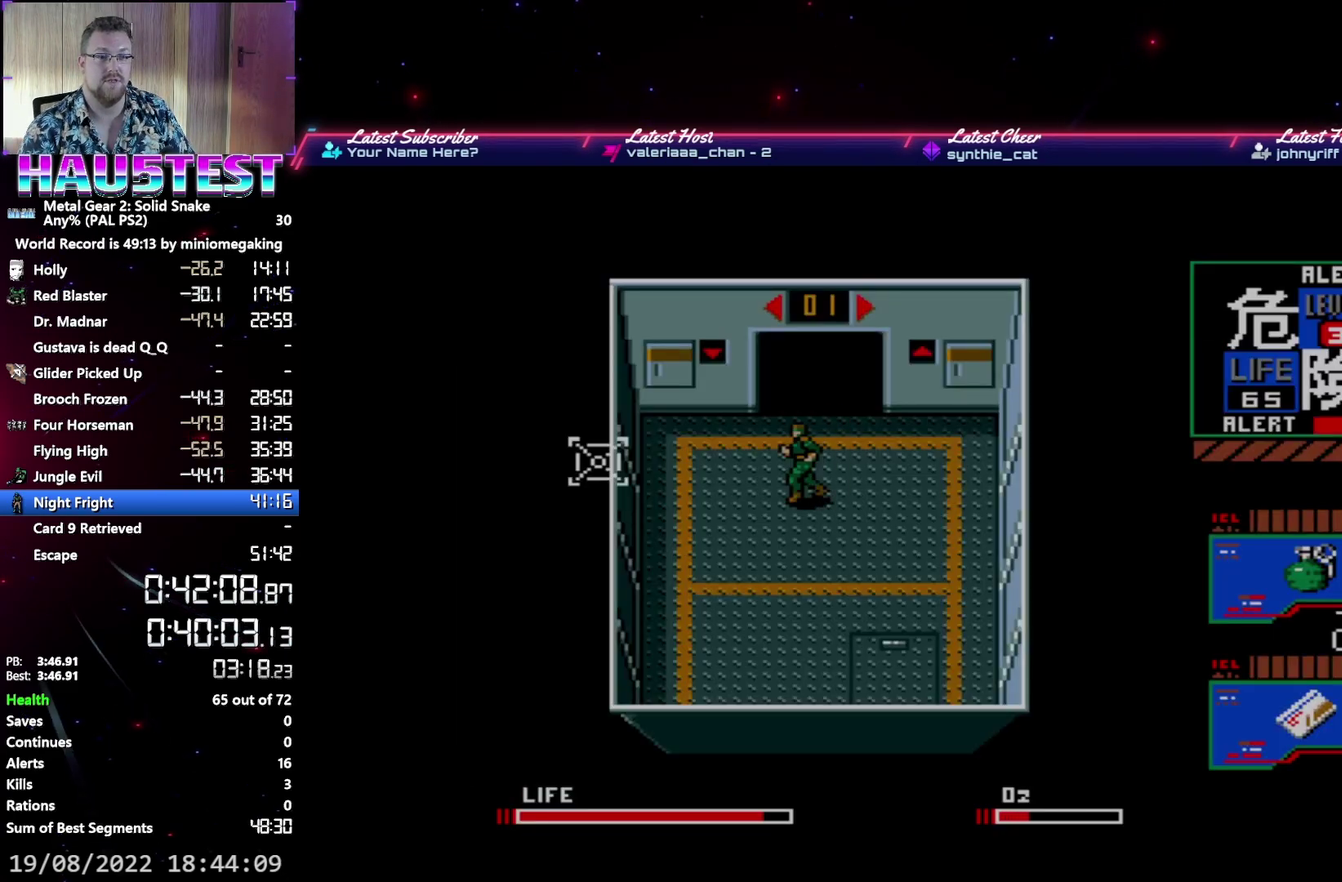
{"buttons": ["DPAD_UP"], "events": [[300, "DPAD_UP", "down"], [317, "DPAD_LEFT", "up"]]}